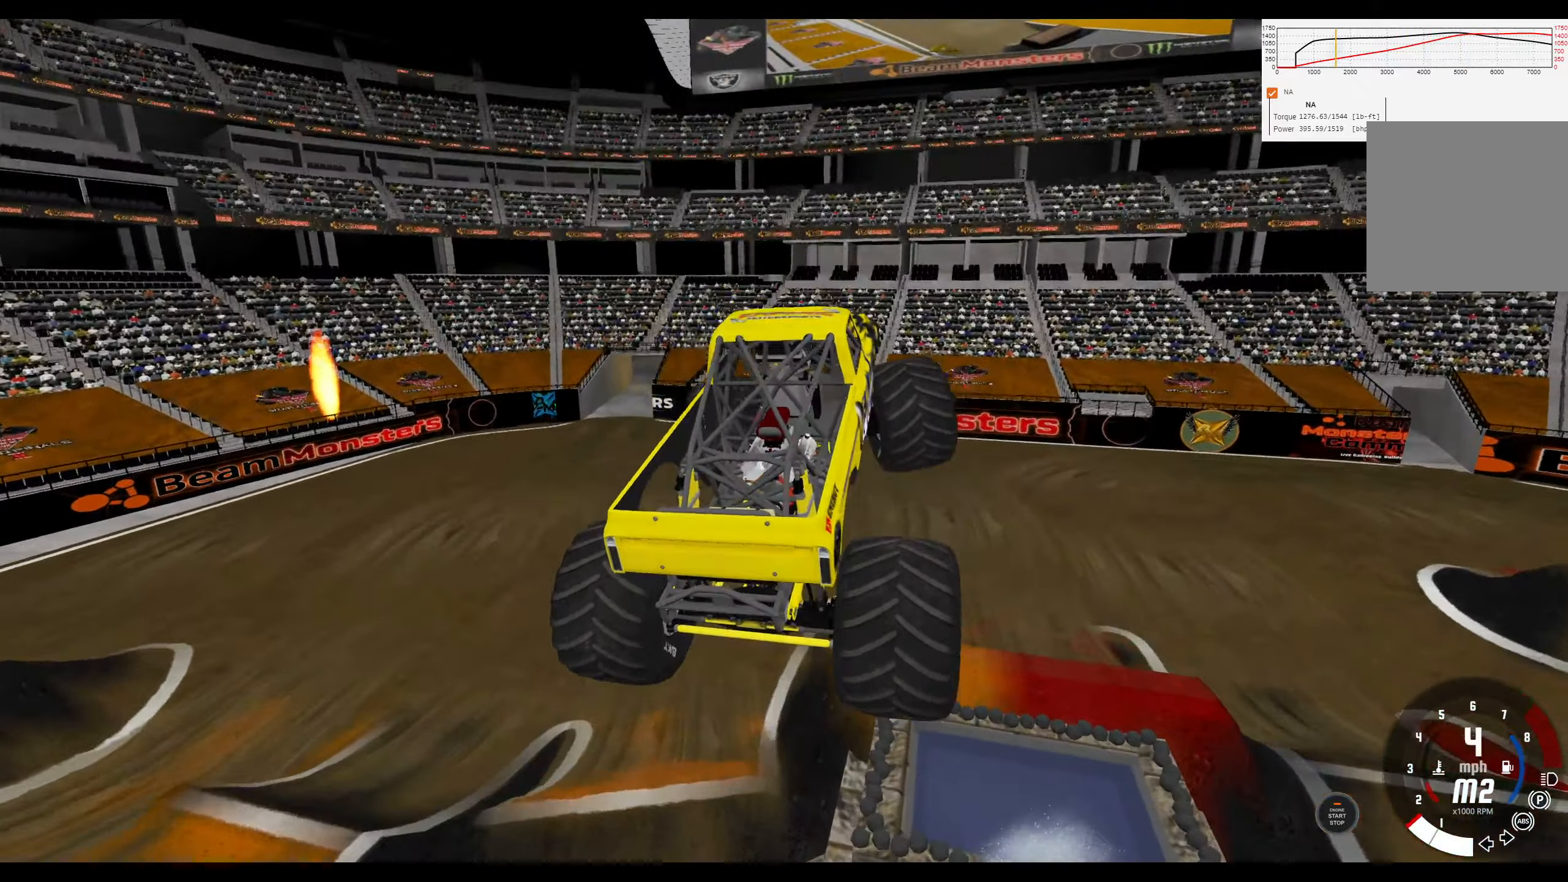
Gameplay with a controller (Xbox layout); each line is a JSON object with the inputs held at the frame after it. "events" lists button and stick changes between this image and that frame as [ms after this image, input, new state], when the widget could be followed in between.
{"buttons": ["R1", "R2"], "left_stick": "right", "right_stick": "center", "events": [[150, "R1", "down"], [200, "L2", "up"], [366, "R2", "down"], [500, "left_stick", "right"]]}
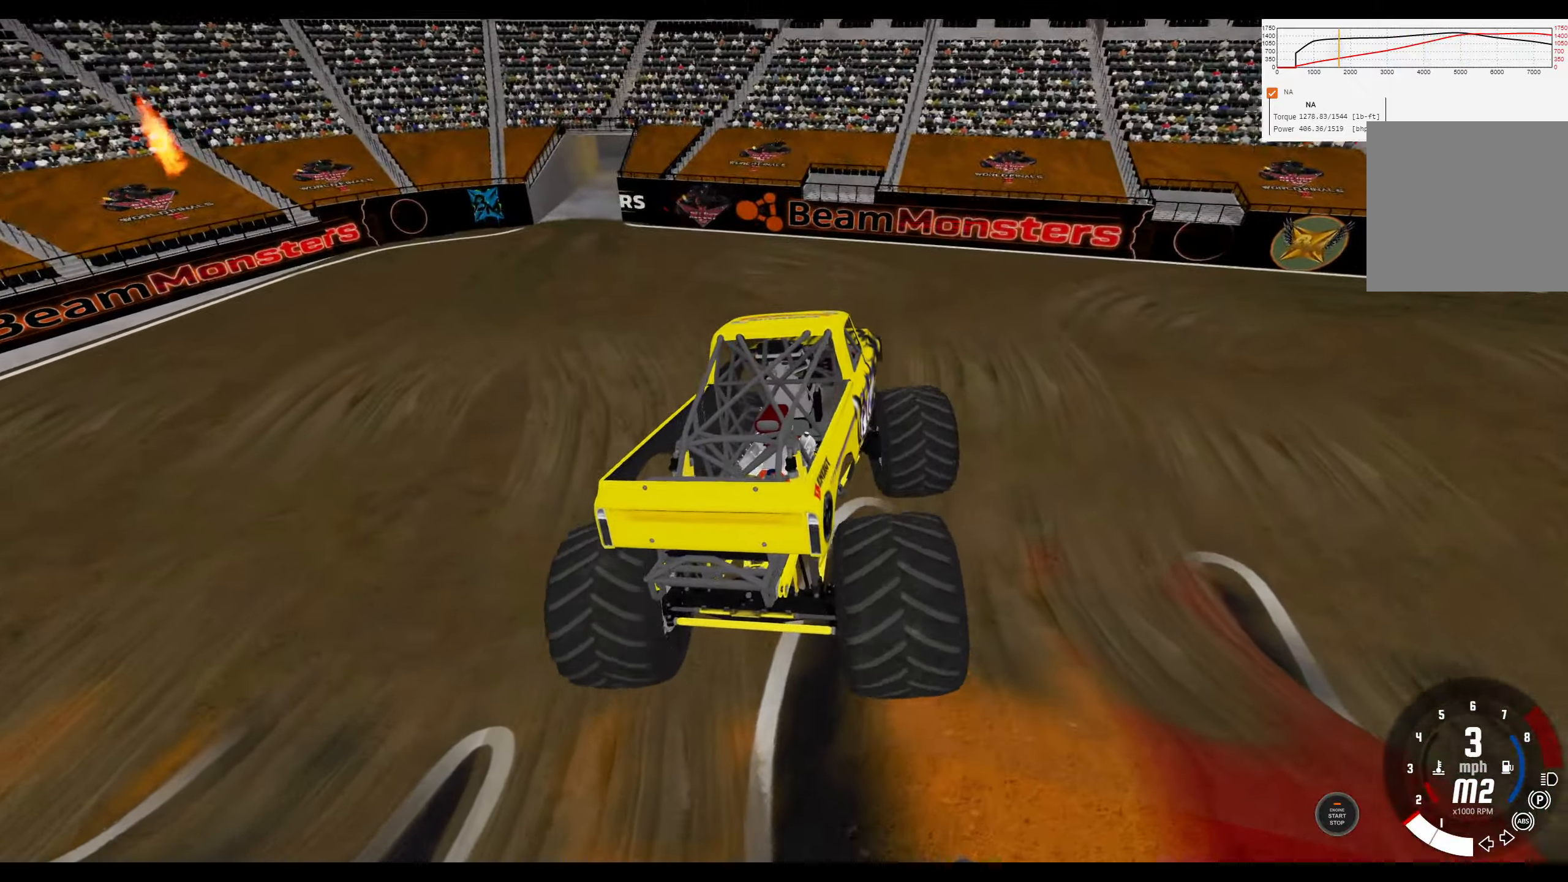
{"buttons": ["R1"], "left_stick": "right", "right_stick": "center", "events": [[500, "R2", "up"]]}
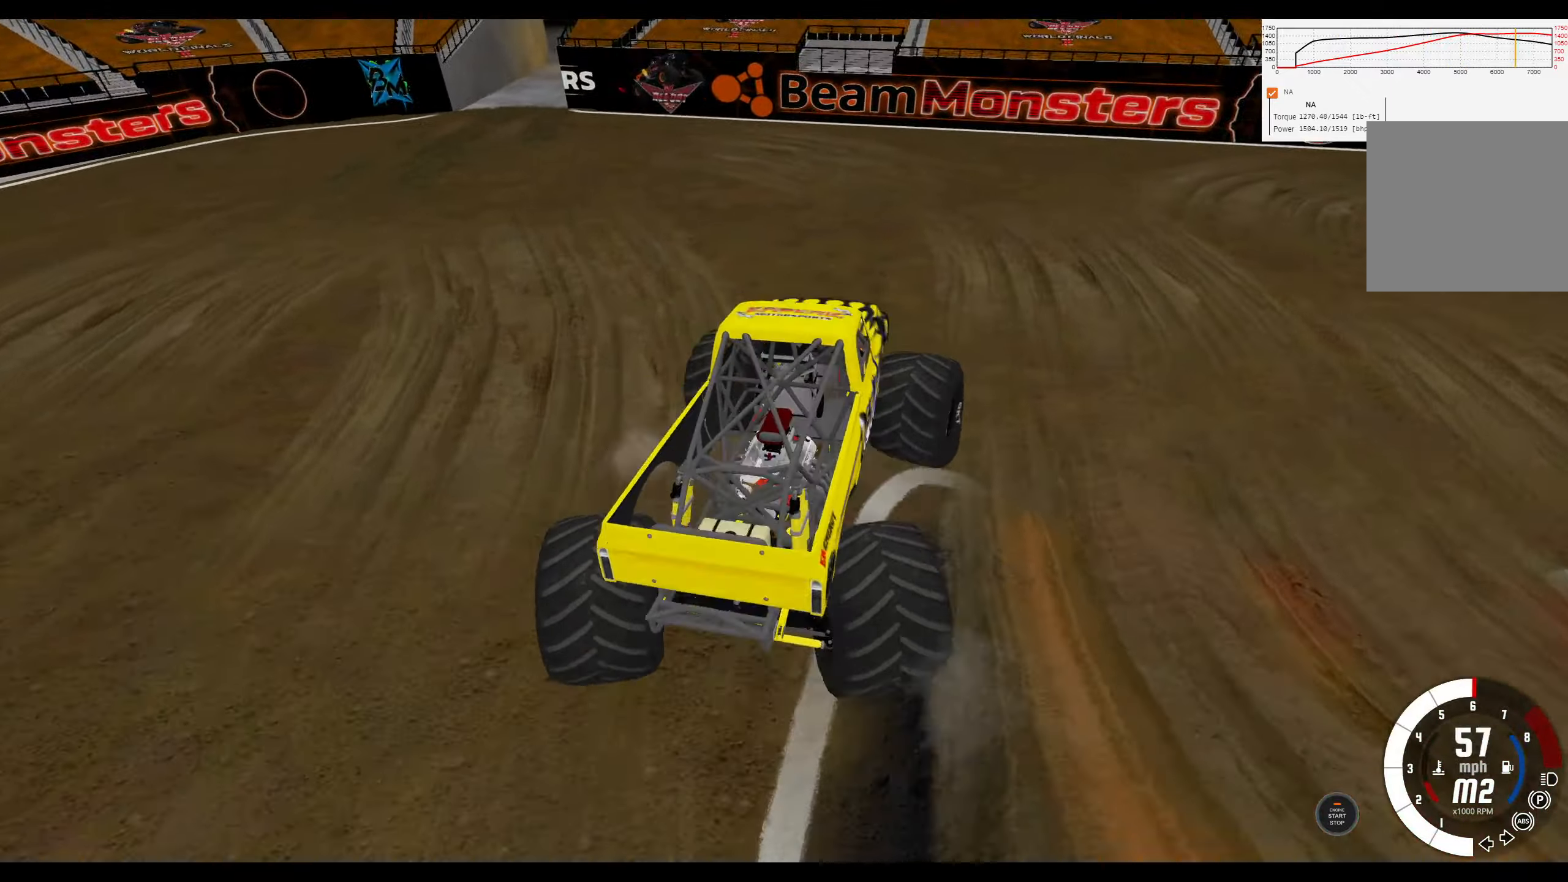
{"buttons": ["R1"], "left_stick": "right", "right_stick": "center", "events": [[116, "L2", "down"], [500, "L2", "up"]]}
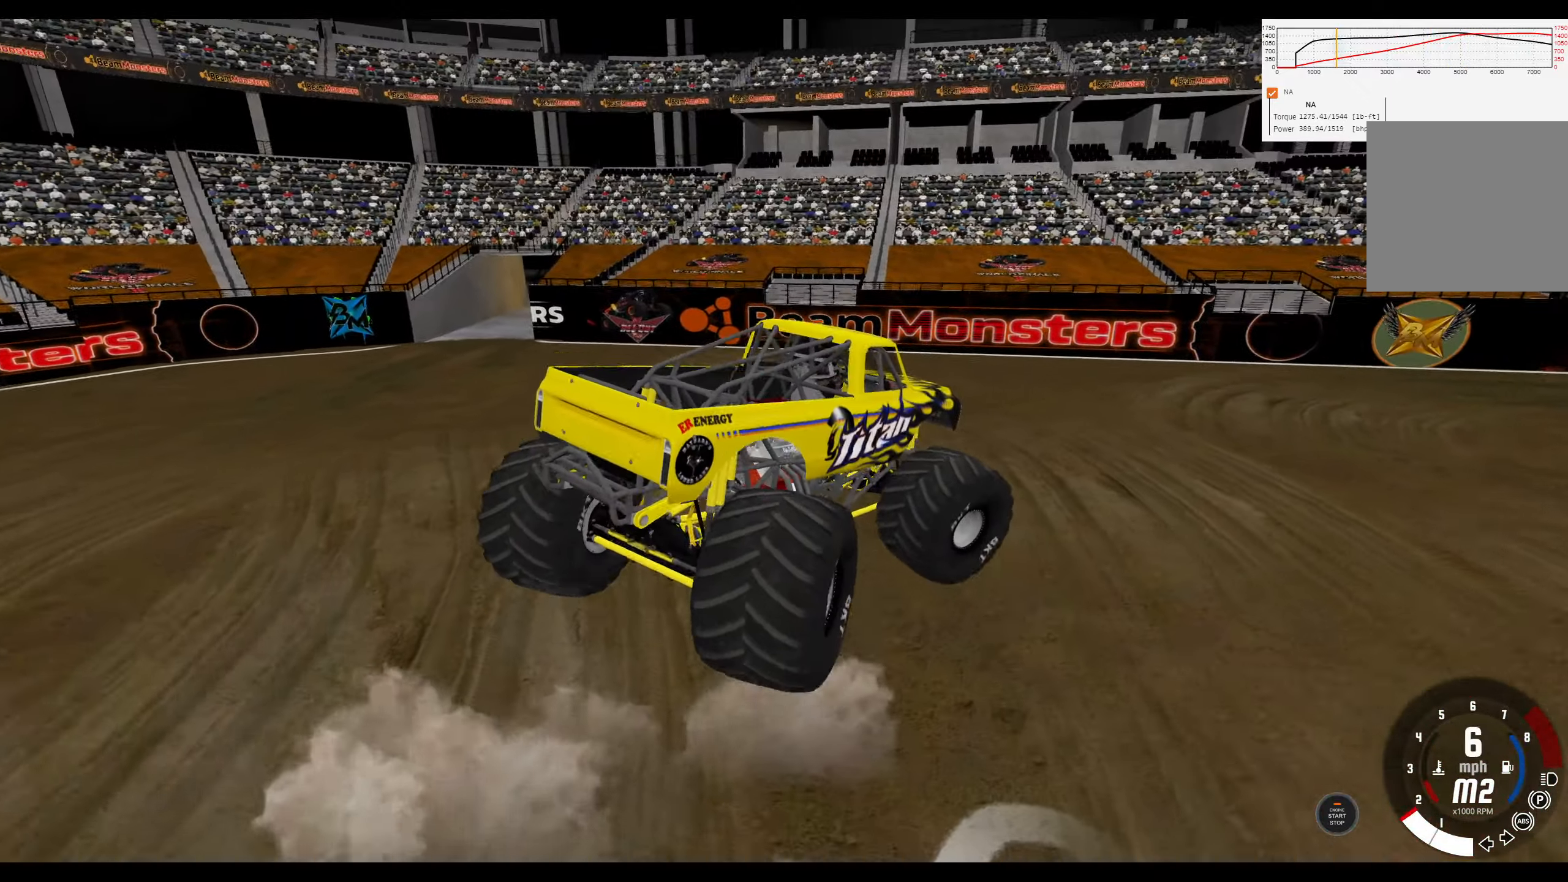
{"buttons": ["R1", "R2"], "left_stick": "right", "right_stick": "center", "events": [[133, "R3", "down"], [250, "R3", "up"], [316, "R2", "down"]]}
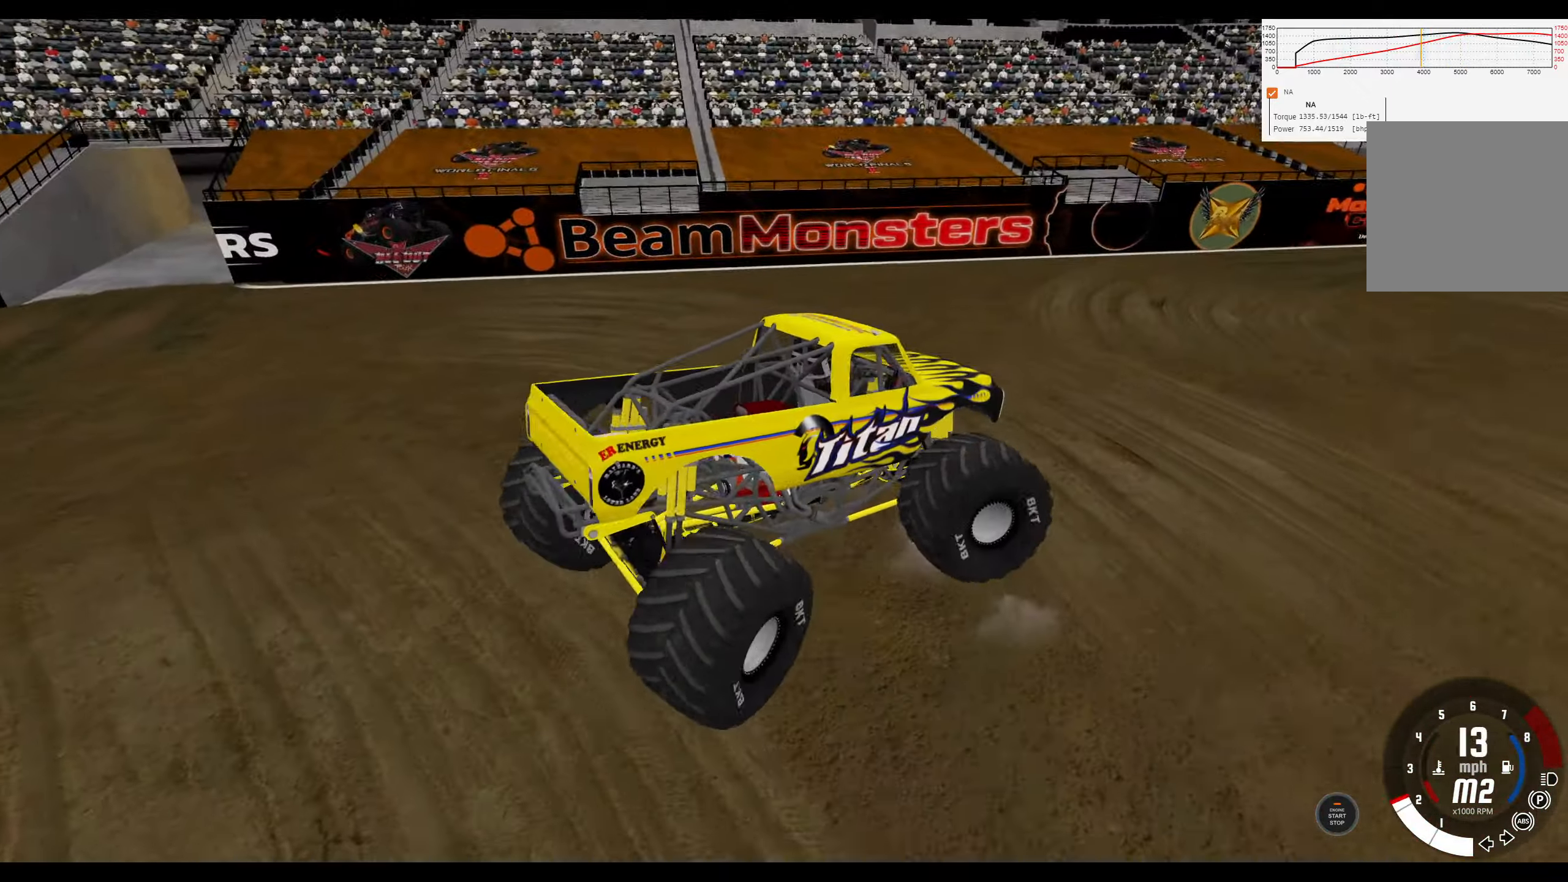
{"buttons": ["R1", "R2", "R3"], "left_stick": "right", "right_stick": "center", "events": [[500, "R3", "down"]]}
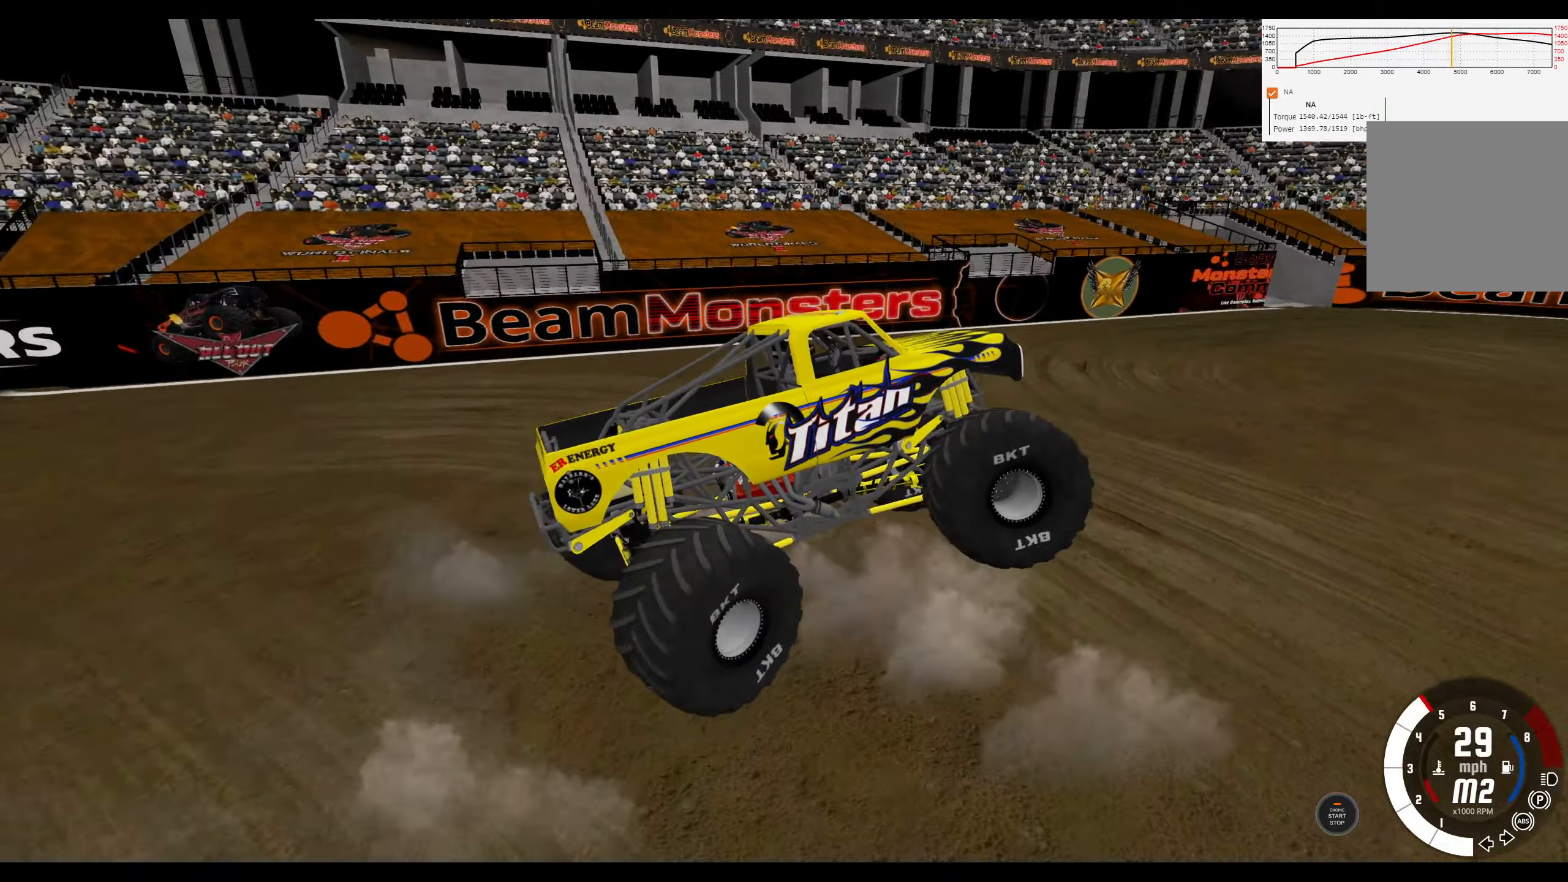
{"buttons": ["R1", "R2"], "left_stick": "right", "right_stick": "right", "events": [[133, "R3", "up"], [233, "right_stick", "right"]]}
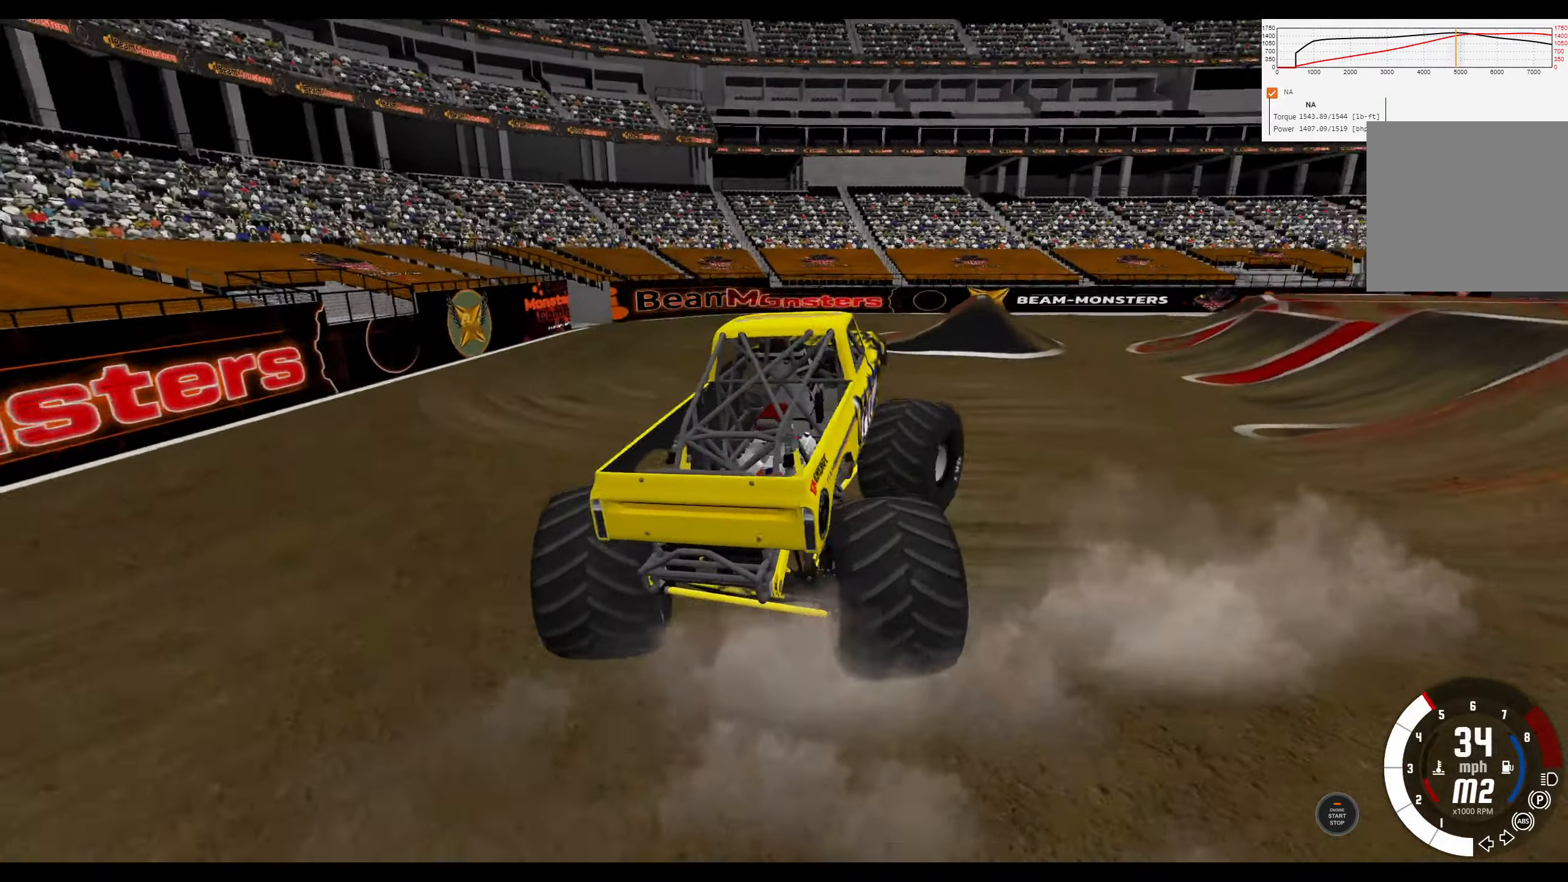
{"buttons": ["R2"], "left_stick": "right", "right_stick": "center", "events": [[67, "right_stick", "center"], [500, "R1", "up"]]}
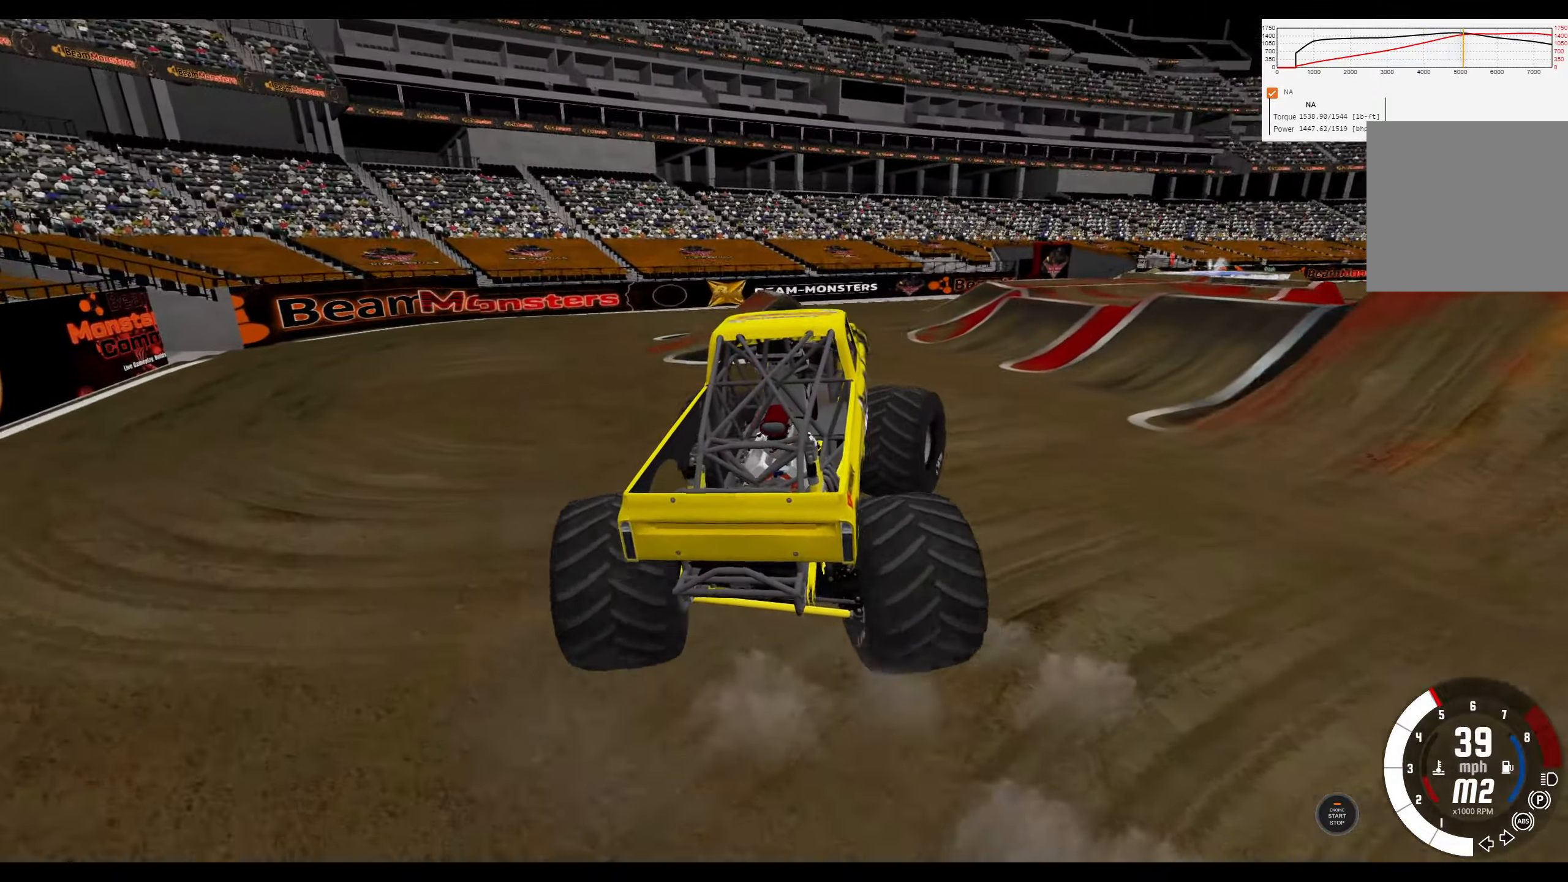
{"buttons": ["R2"], "left_stick": "right", "right_stick": "center", "events": [[50, "R2", "up"], [133, "left_stick", "center"], [250, "R2", "down"], [483, "left_stick", "right"]]}
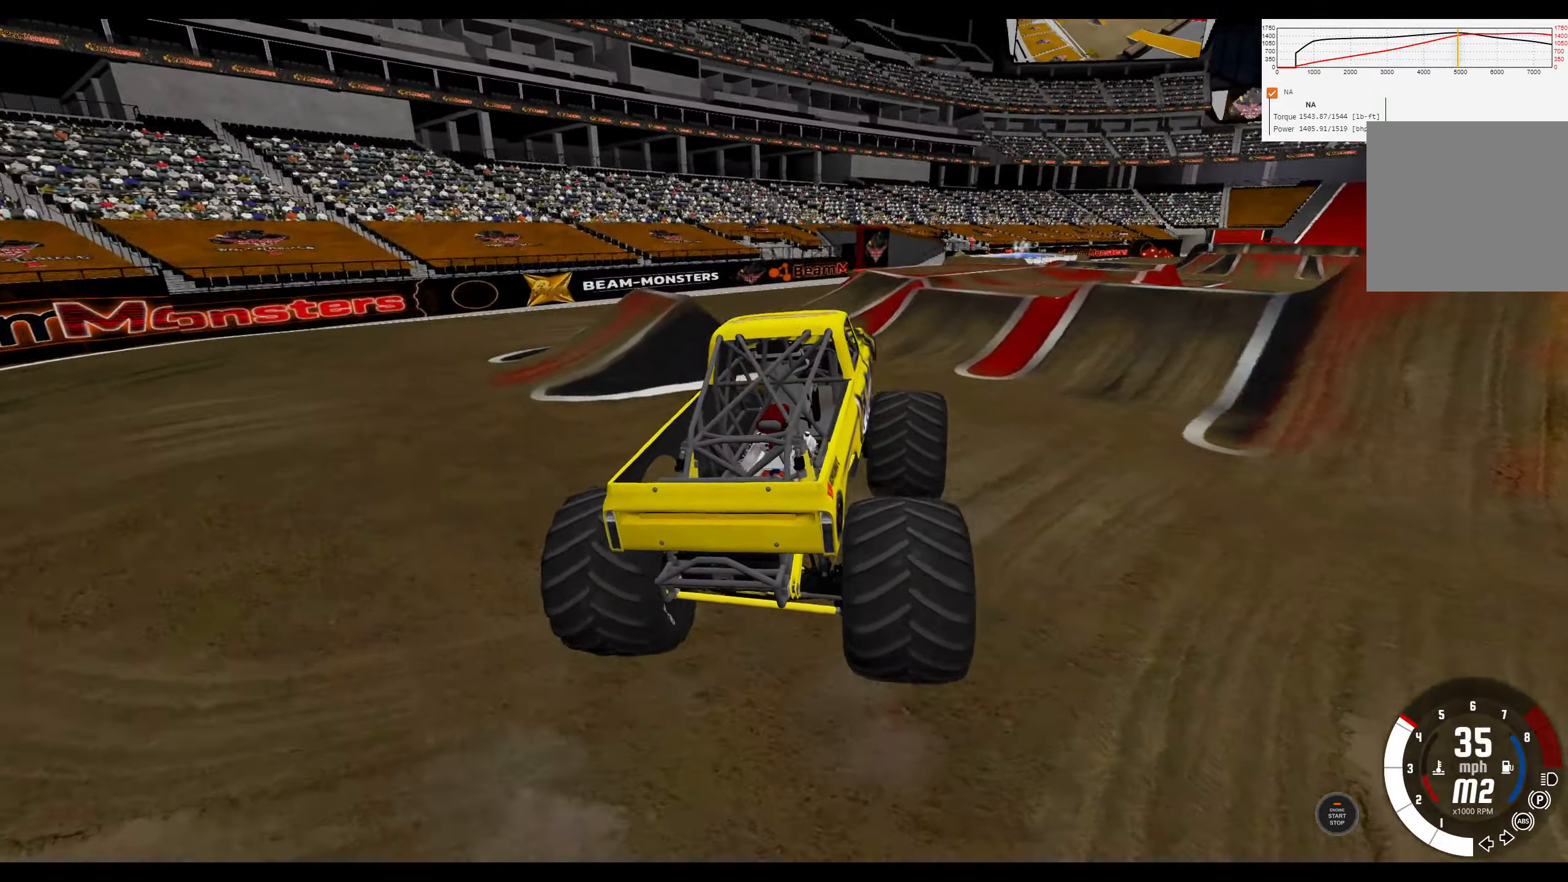
{"buttons": ["R2"], "left_stick": "right", "right_stick": "center", "events": []}
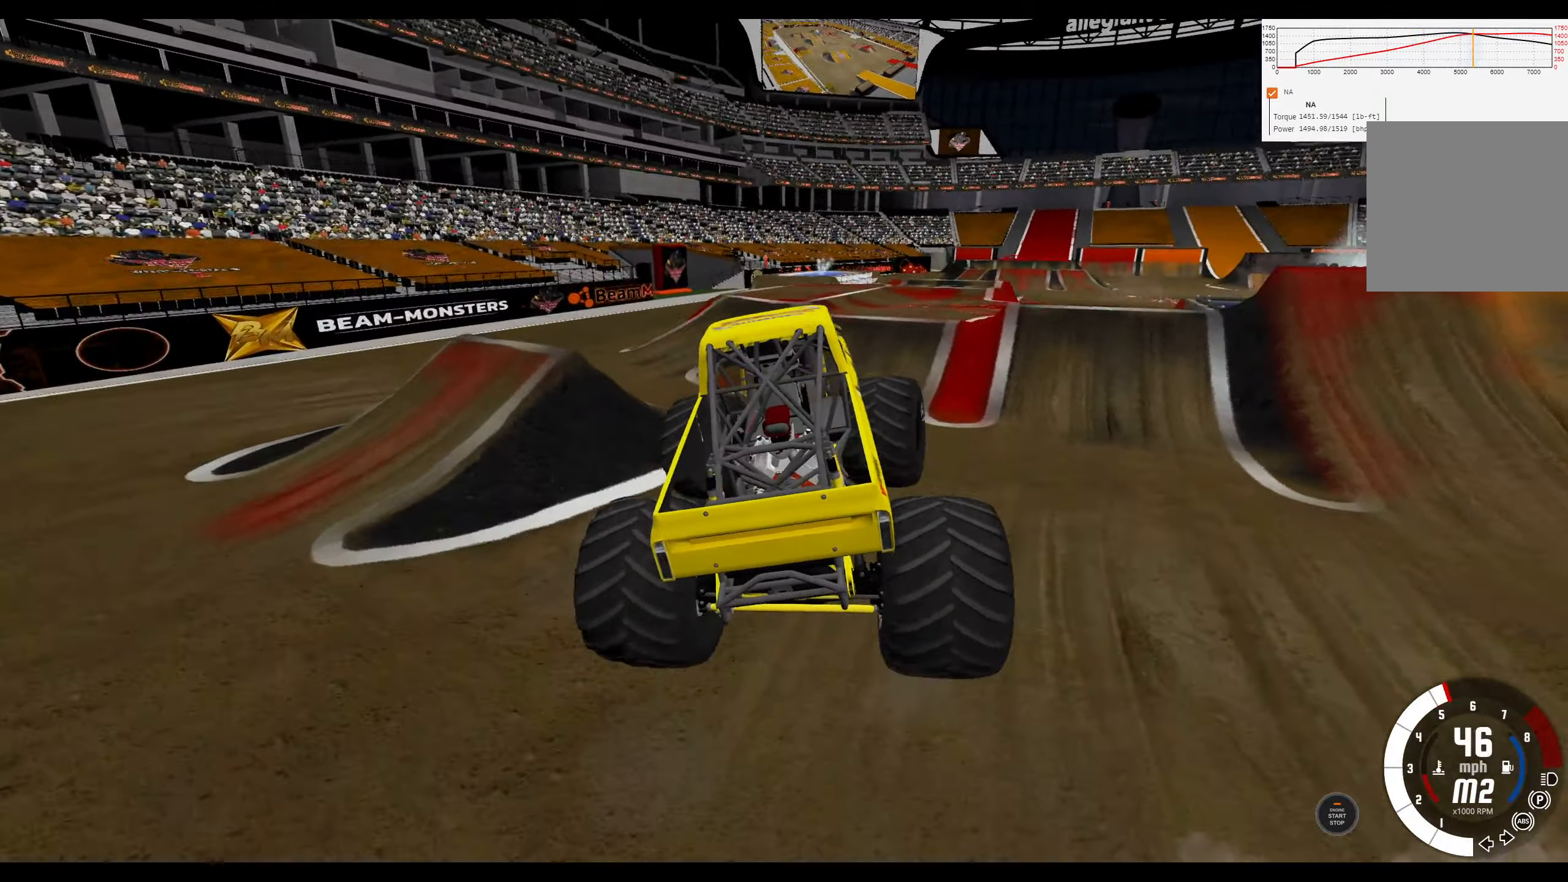
{"buttons": ["R2"], "left_stick": "right", "right_stick": "center", "events": []}
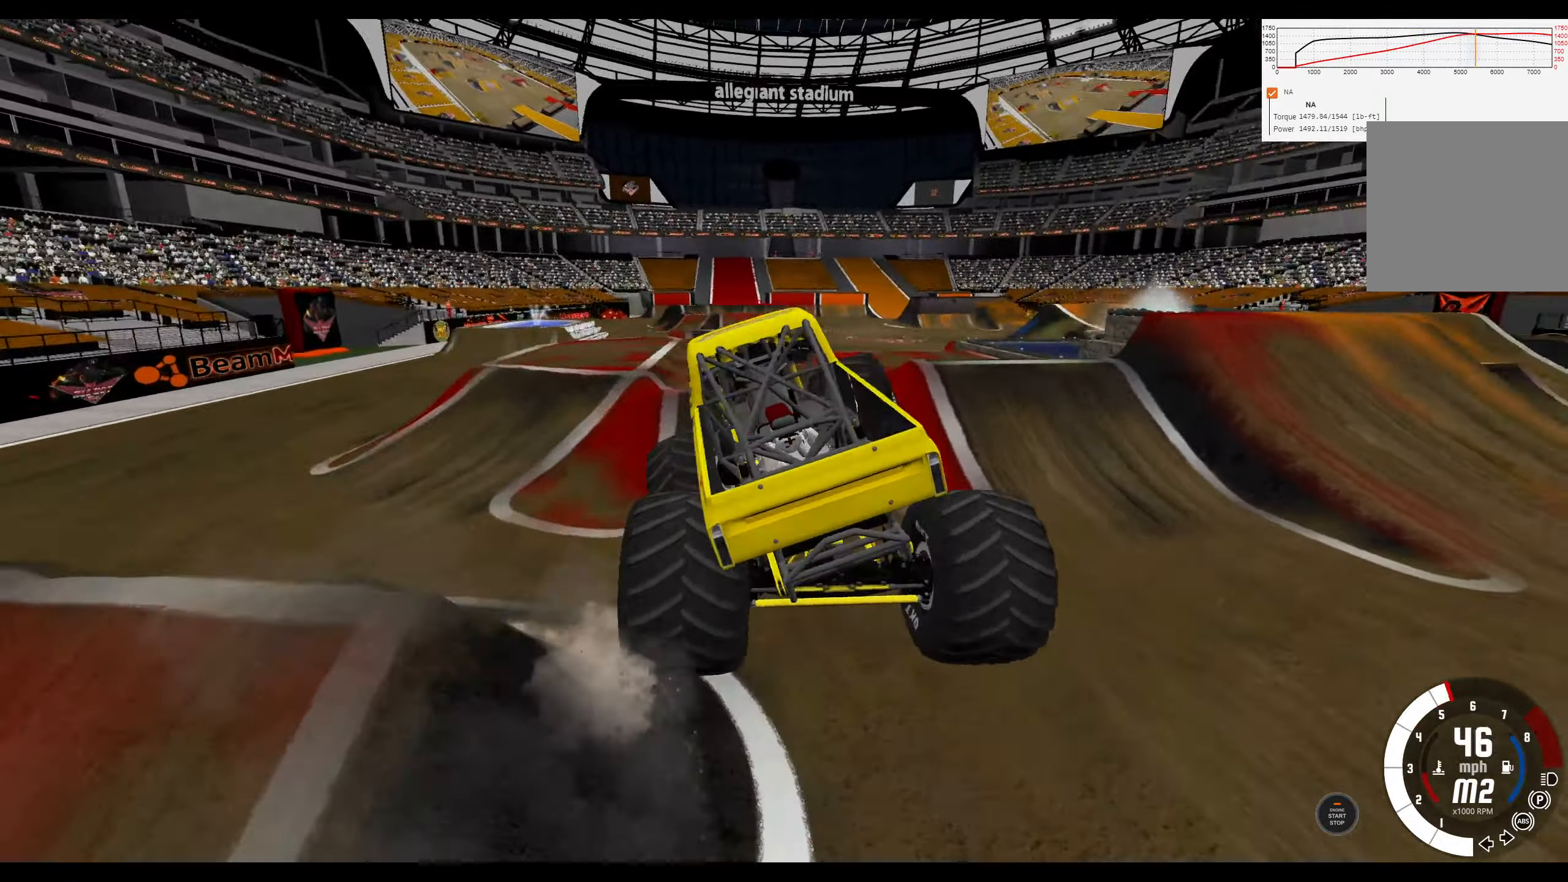
{"buttons": ["R2"], "left_stick": "center", "right_stick": "center", "events": [[217, "left_stick", "center"]]}
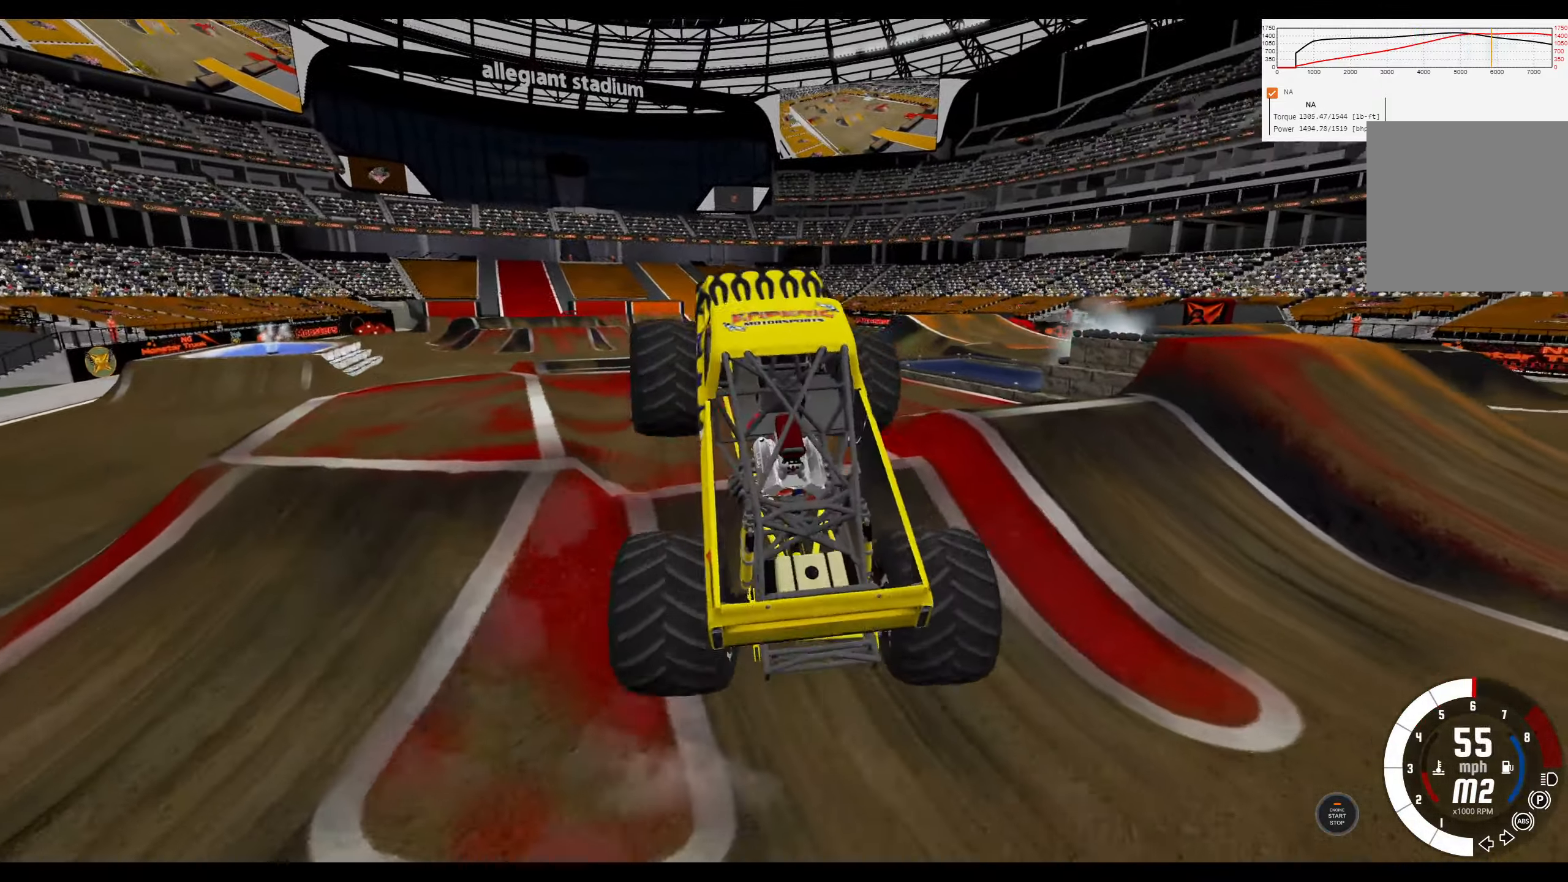
{"buttons": ["L2"], "left_stick": "center", "right_stick": "center", "events": [[350, "R2", "up"], [400, "L2", "down"]]}
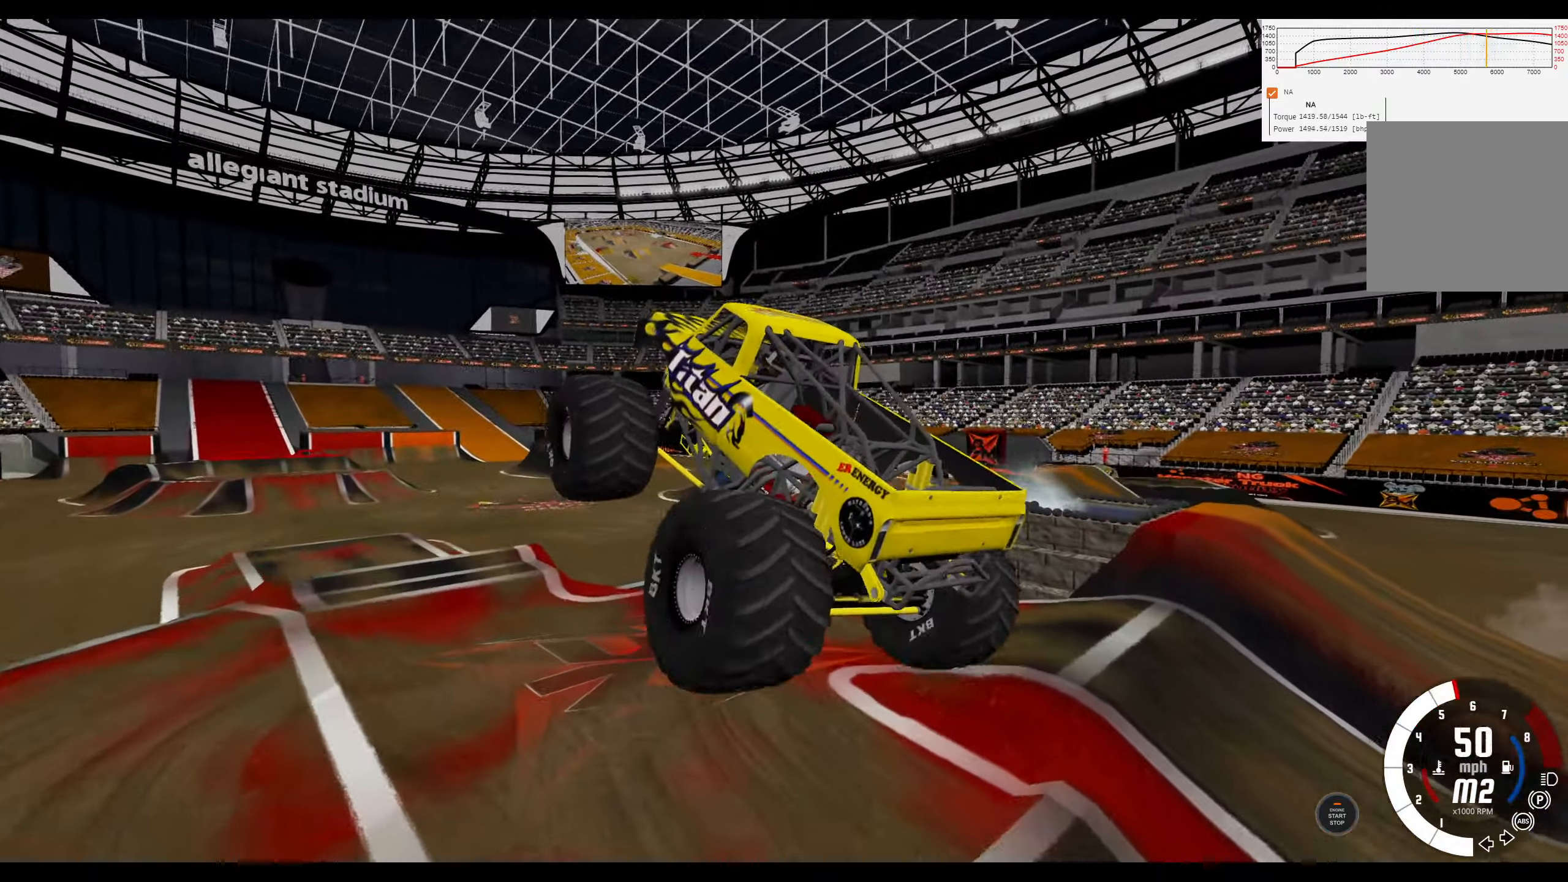
{"buttons": ["L1", "R2"], "left_stick": "right", "right_stick": "center", "events": [[100, "left_stick", "right"], [167, "L2", "up"], [350, "R2", "down"], [400, "L1", "down"]]}
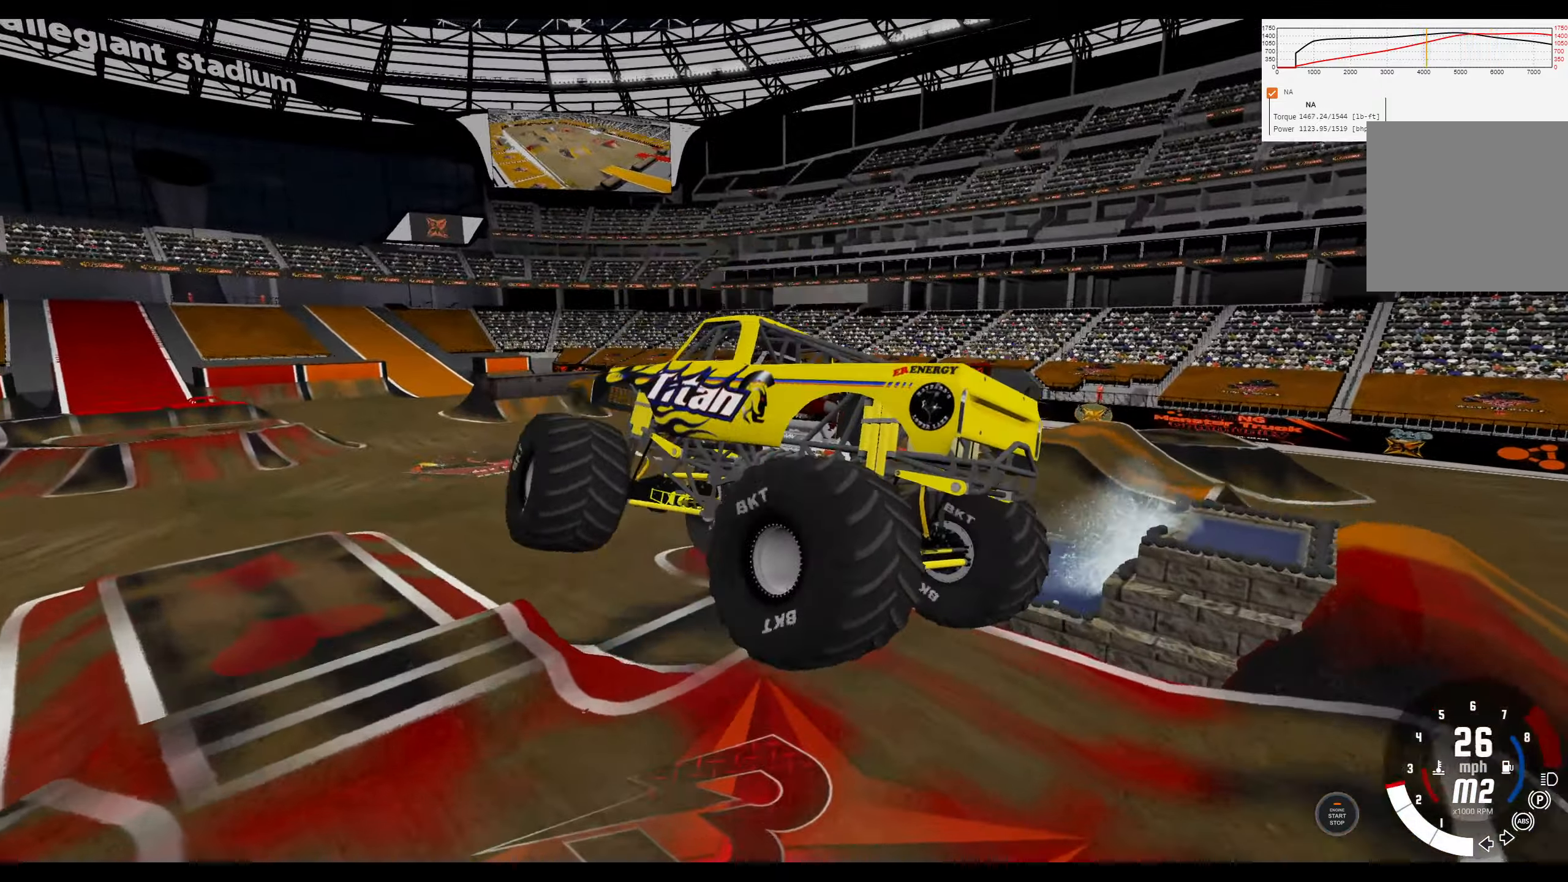
{"buttons": ["R2"], "left_stick": "center", "right_stick": "center", "events": [[283, "R2", "up"], [317, "L1", "up"], [450, "R2", "down"], [483, "left_stick", "center"]]}
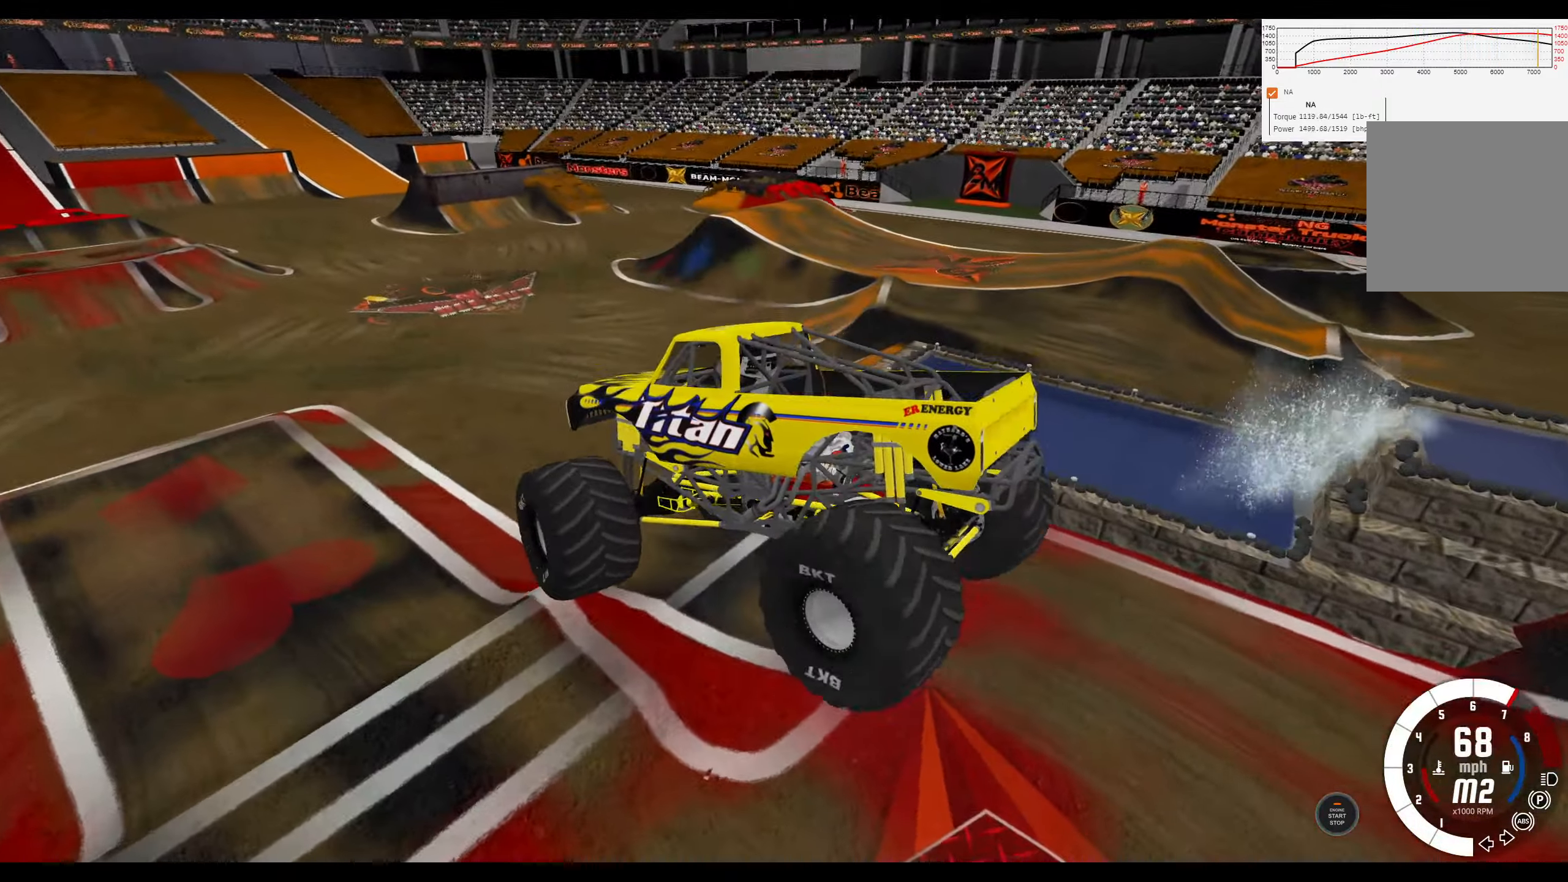
{"buttons": ["R2"], "left_stick": "center", "right_stick": "center", "events": []}
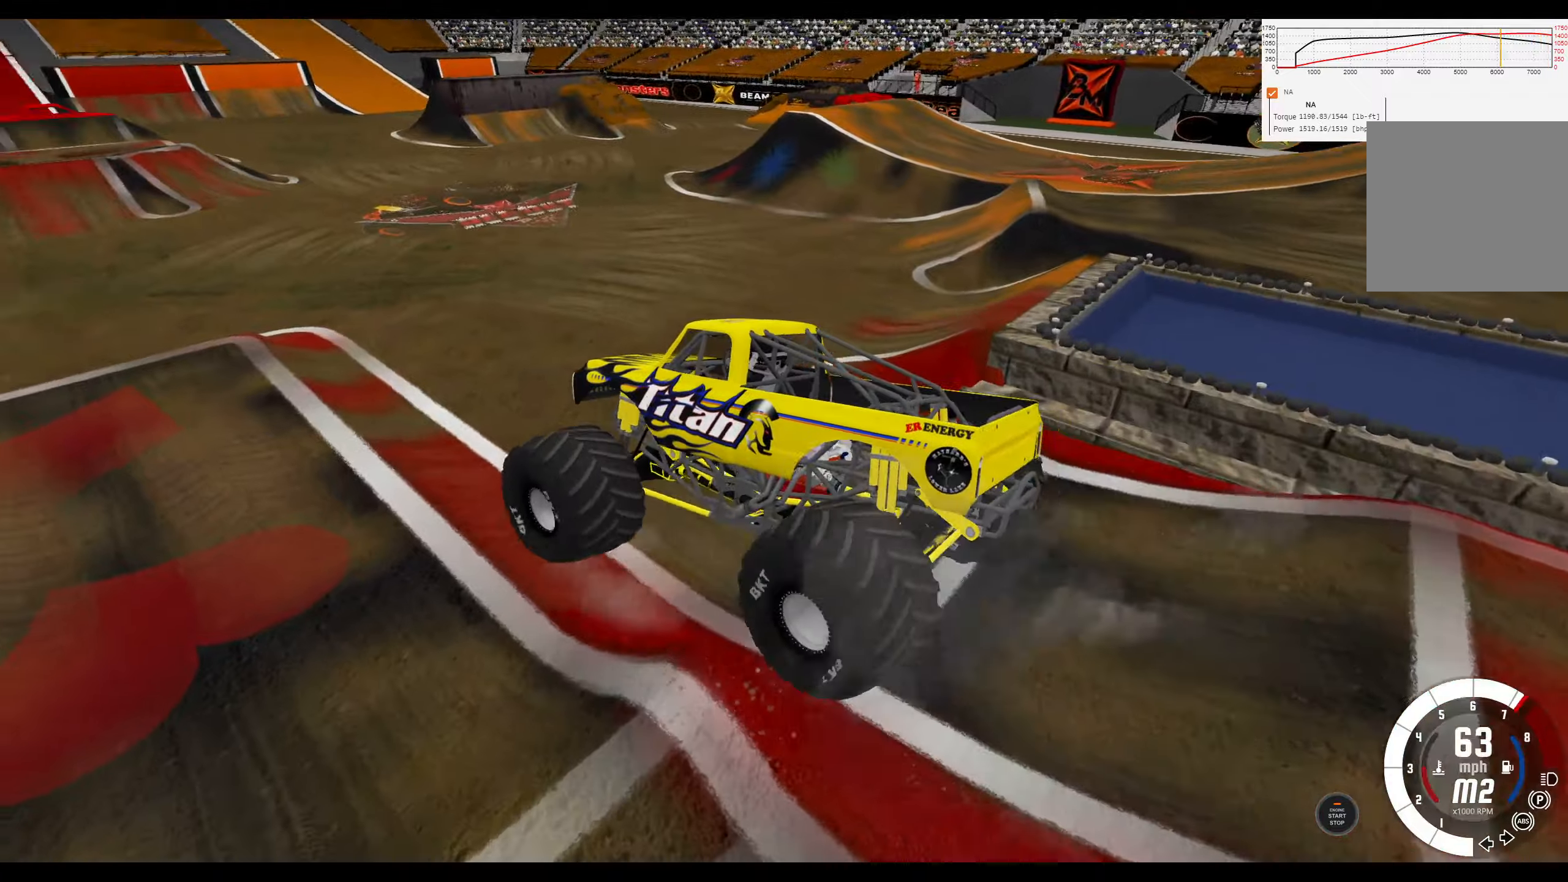
{"buttons": ["R2"], "left_stick": "center", "right_stick": "center", "events": []}
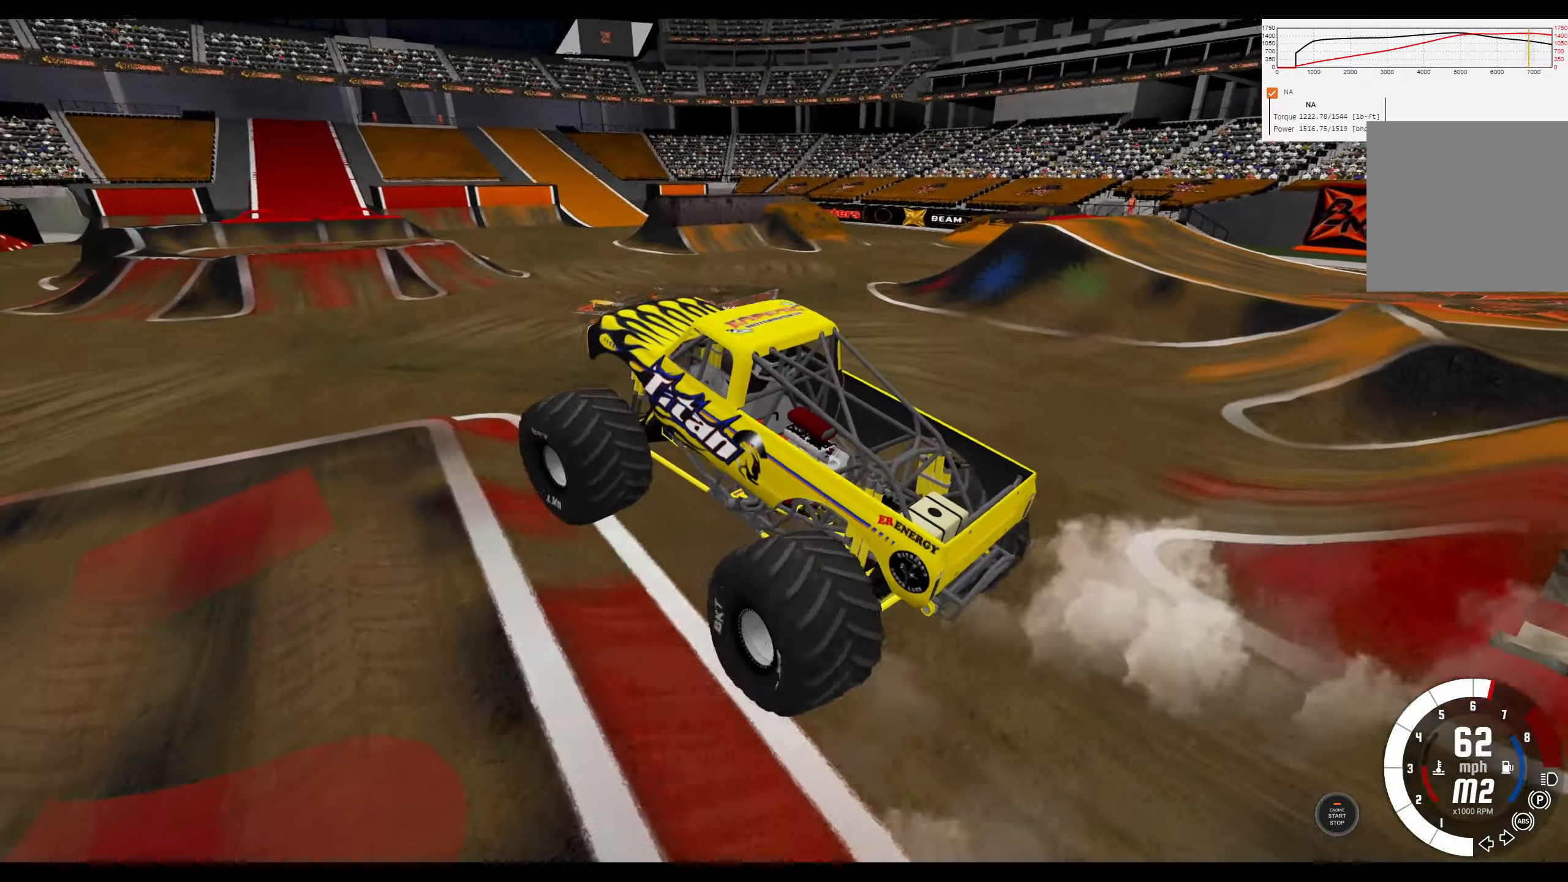
{"buttons": ["R2"], "left_stick": "left", "right_stick": "right", "events": [[184, "left_stick", "left"], [467, "right_stick", "right"]]}
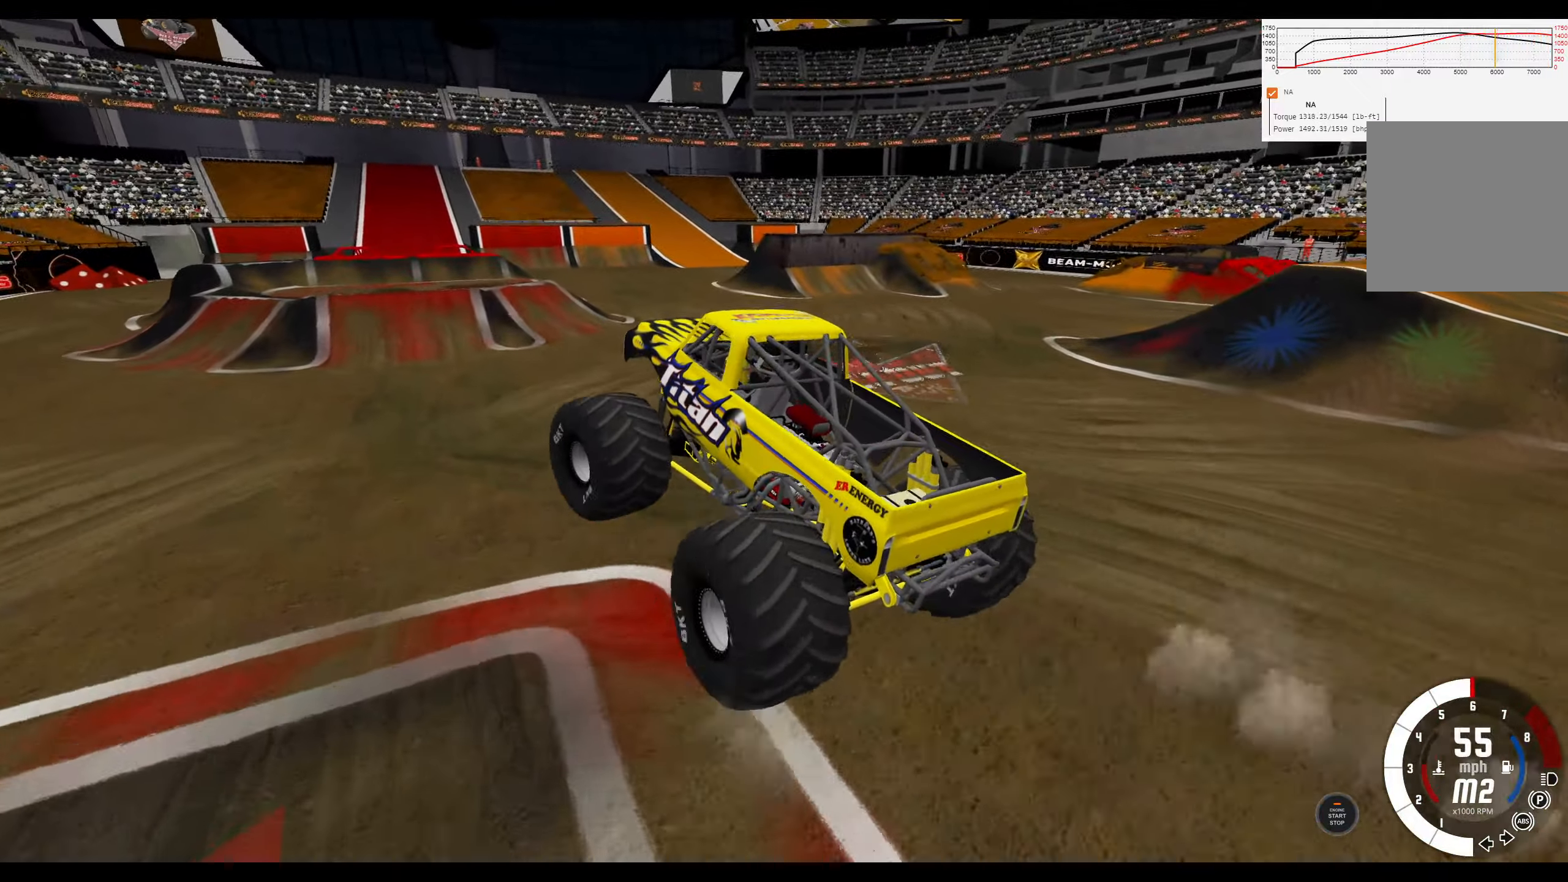
{"buttons": ["R2"], "left_stick": "center", "right_stick": "center", "events": [[167, "left_stick", "center"], [417, "right_stick", "center"]]}
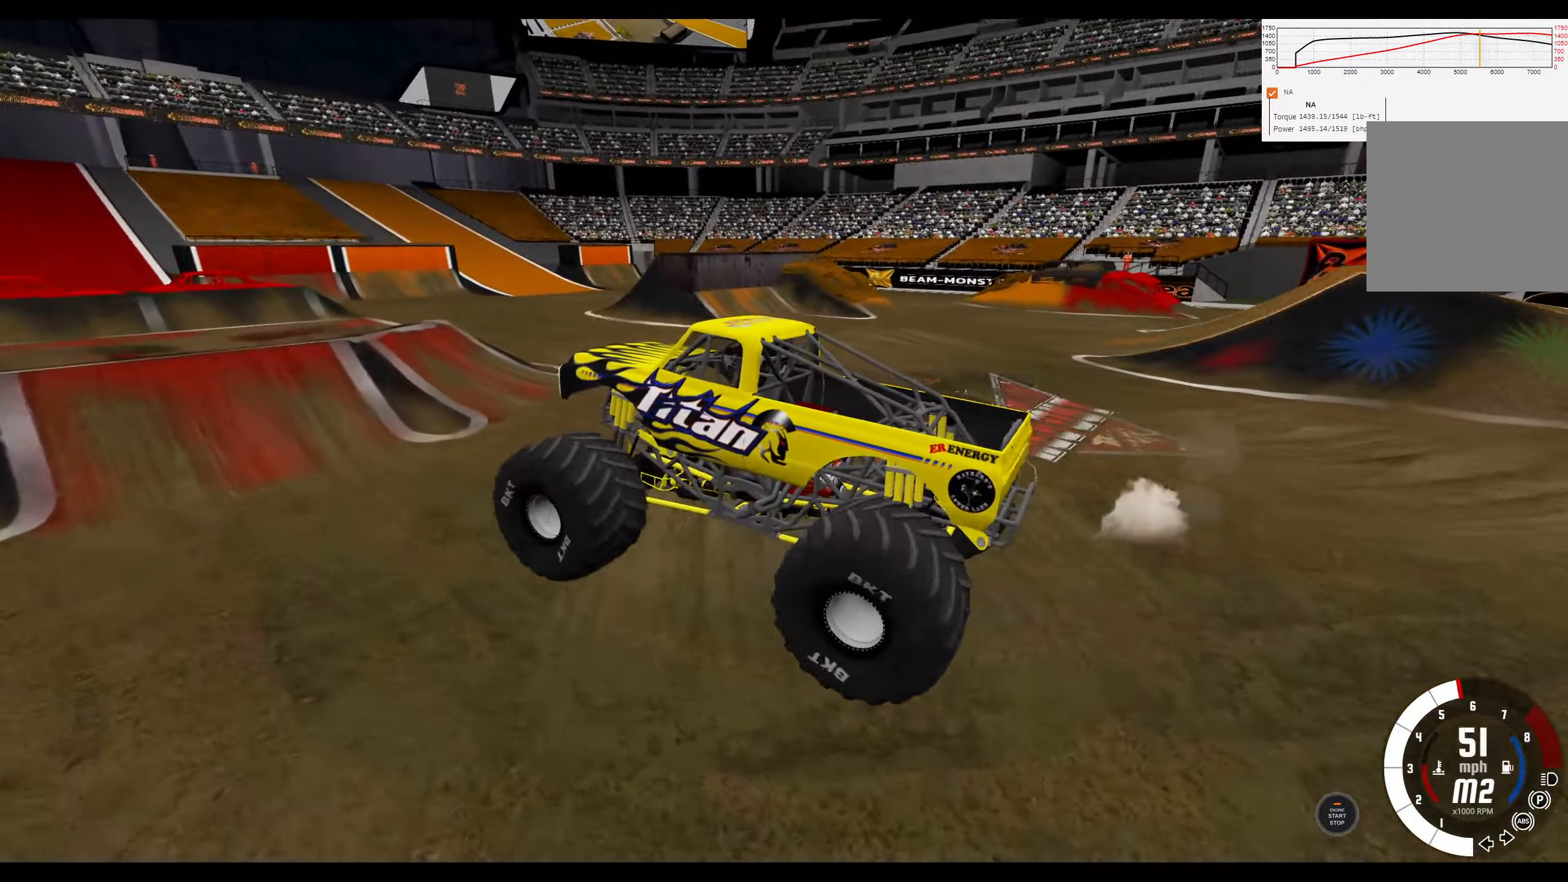
{"buttons": ["R2"], "left_stick": "right", "right_stick": "right", "events": [[150, "right_stick", "right"], [167, "left_stick", "right"]]}
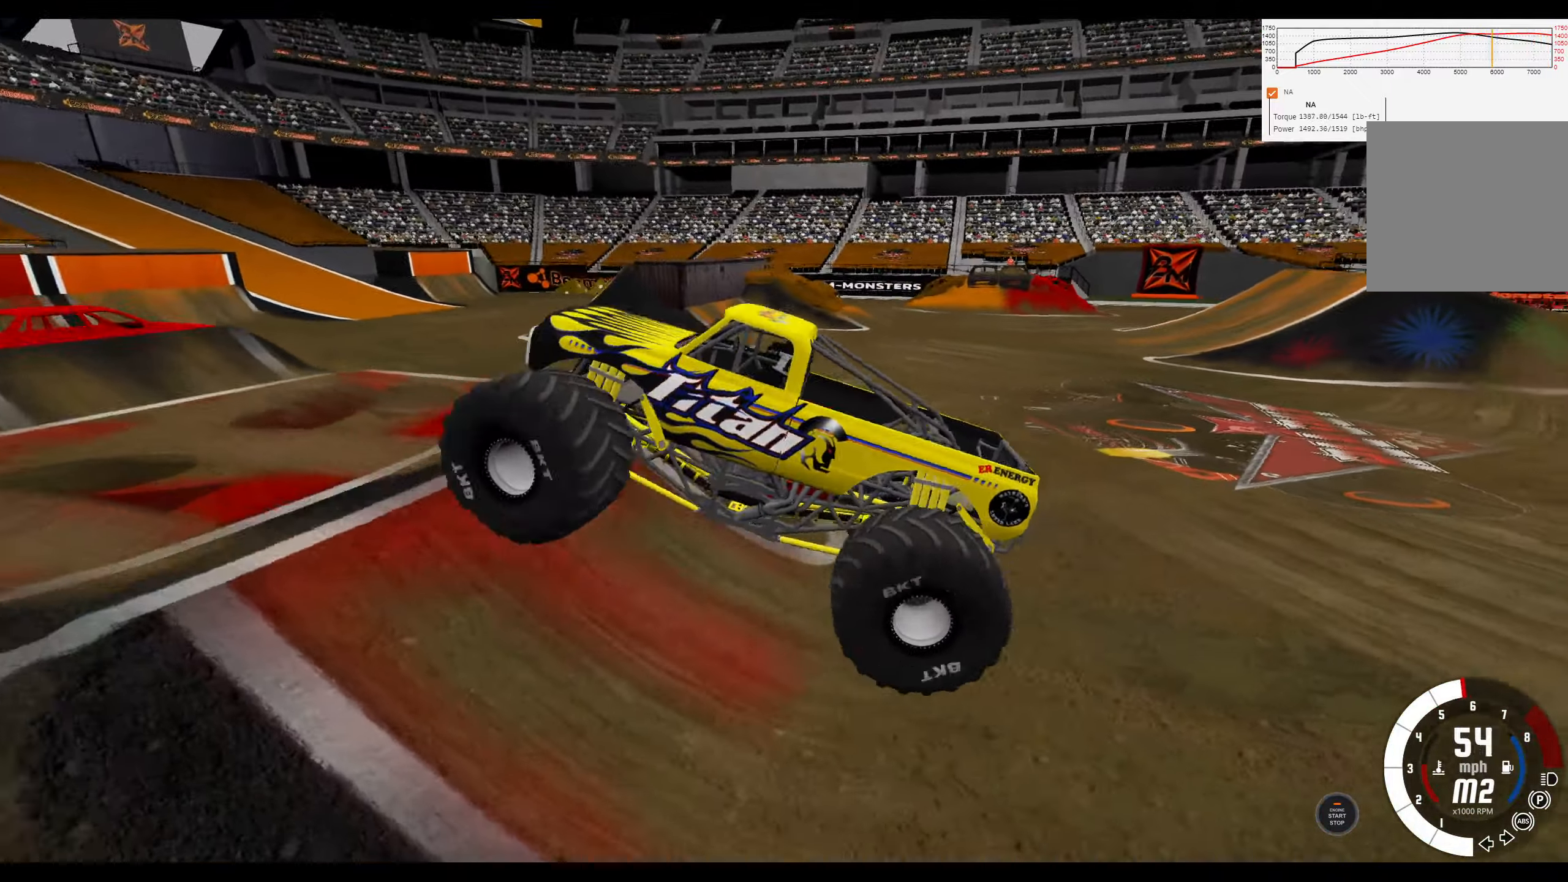
{"buttons": ["L2"], "left_stick": "center", "right_stick": "center", "events": [[267, "left_stick", "center"], [317, "R2", "up"], [334, "right_stick", "center"], [367, "L2", "down"]]}
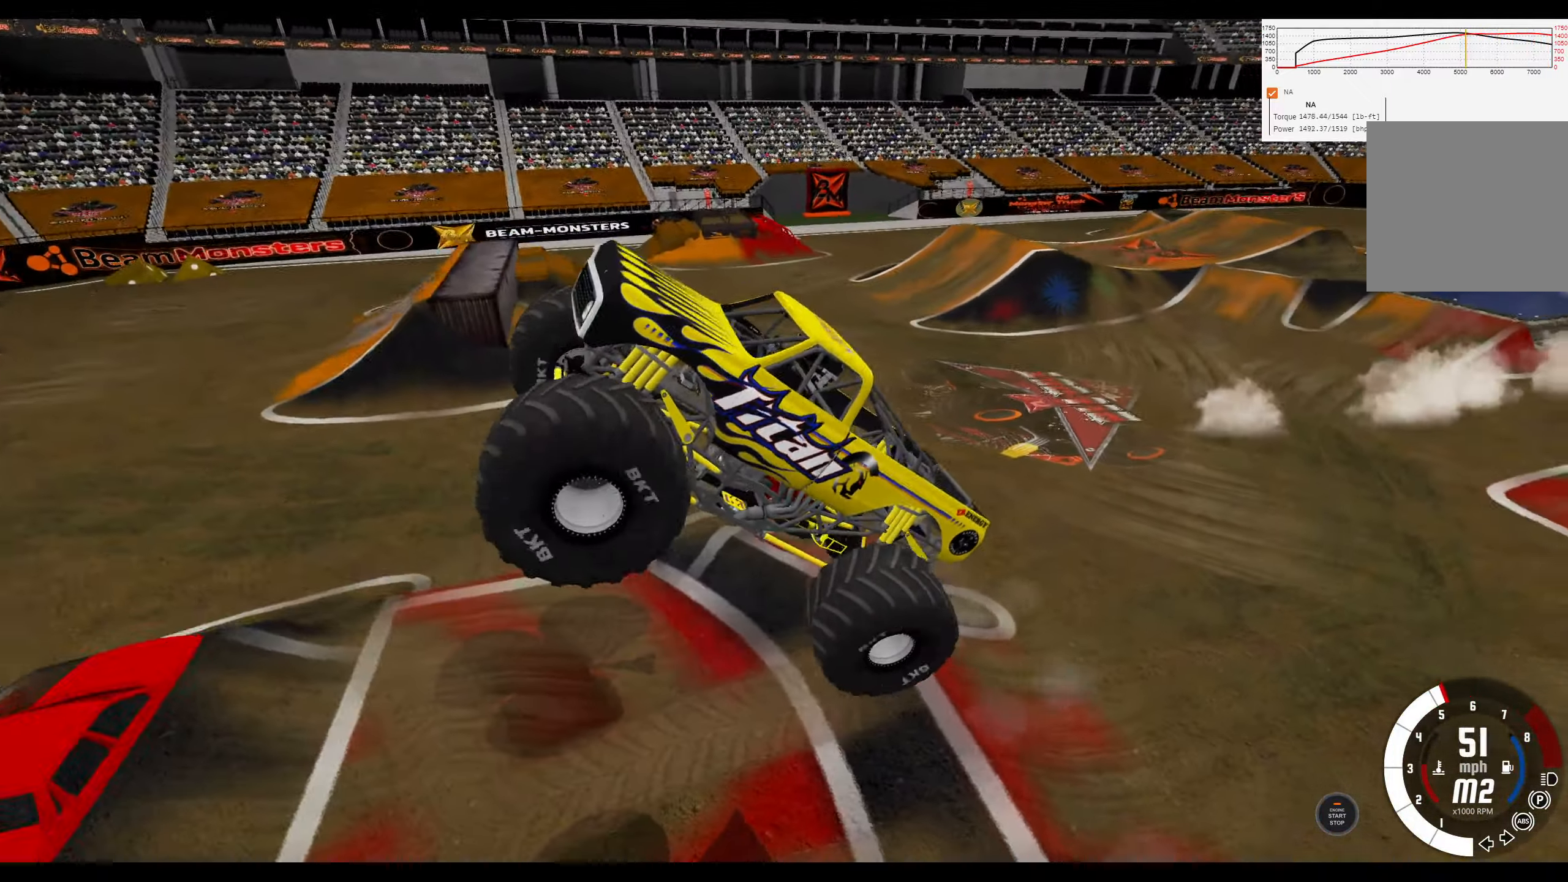
{"buttons": ["L2", "R2"], "left_stick": "center", "right_stick": "center", "events": [[334, "R2", "down"]]}
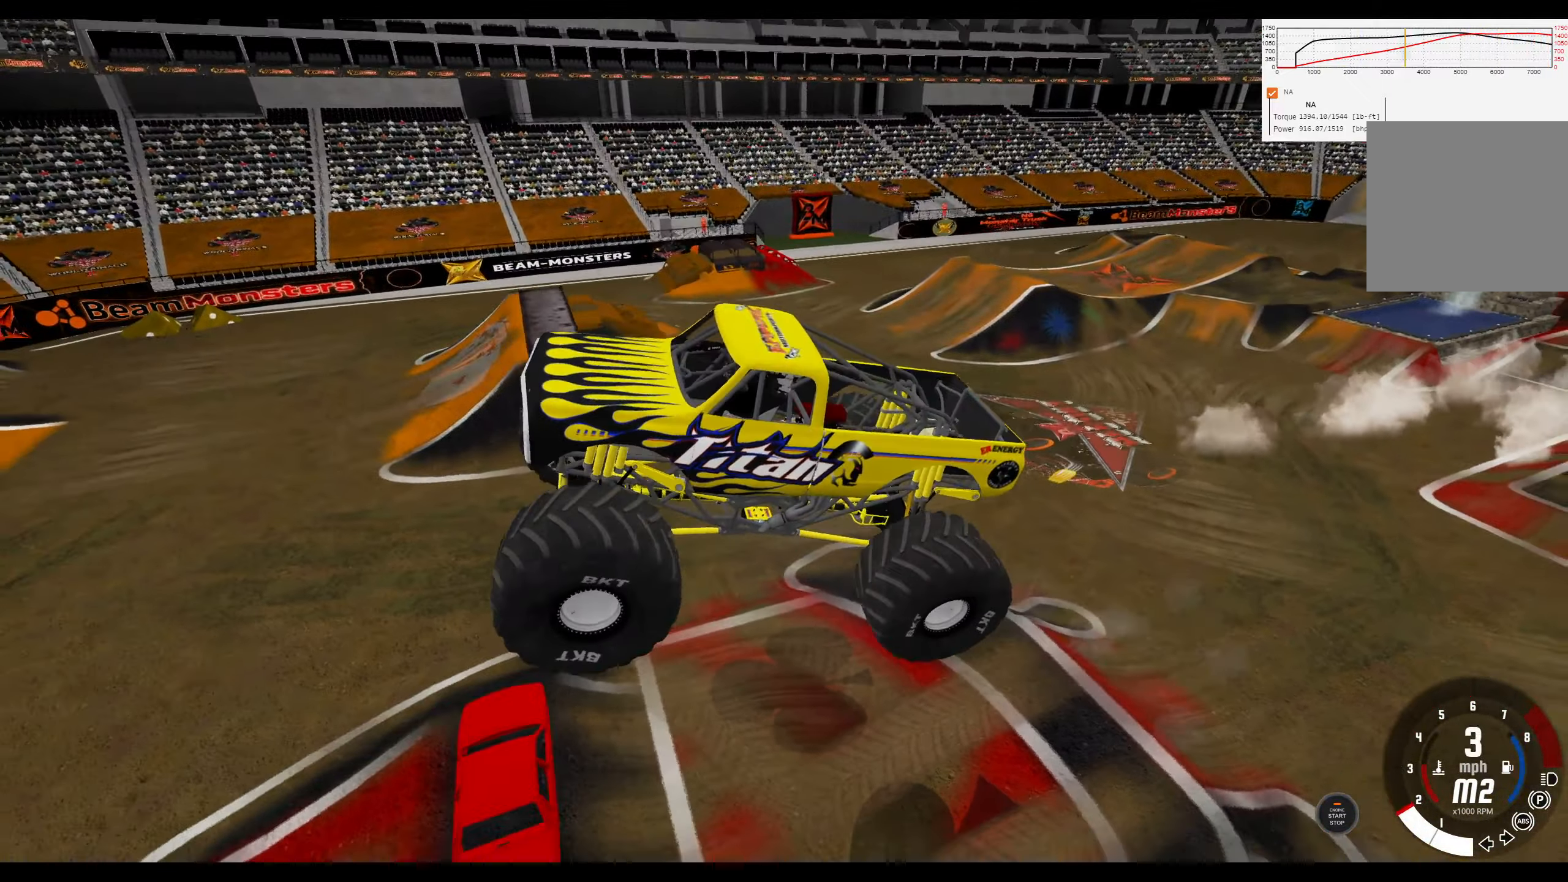
{"buttons": [], "left_stick": "center", "right_stick": "center", "events": [[17, "R2", "up"], [50, "L2", "up"], [150, "R2", "down"], [350, "R2", "up"]]}
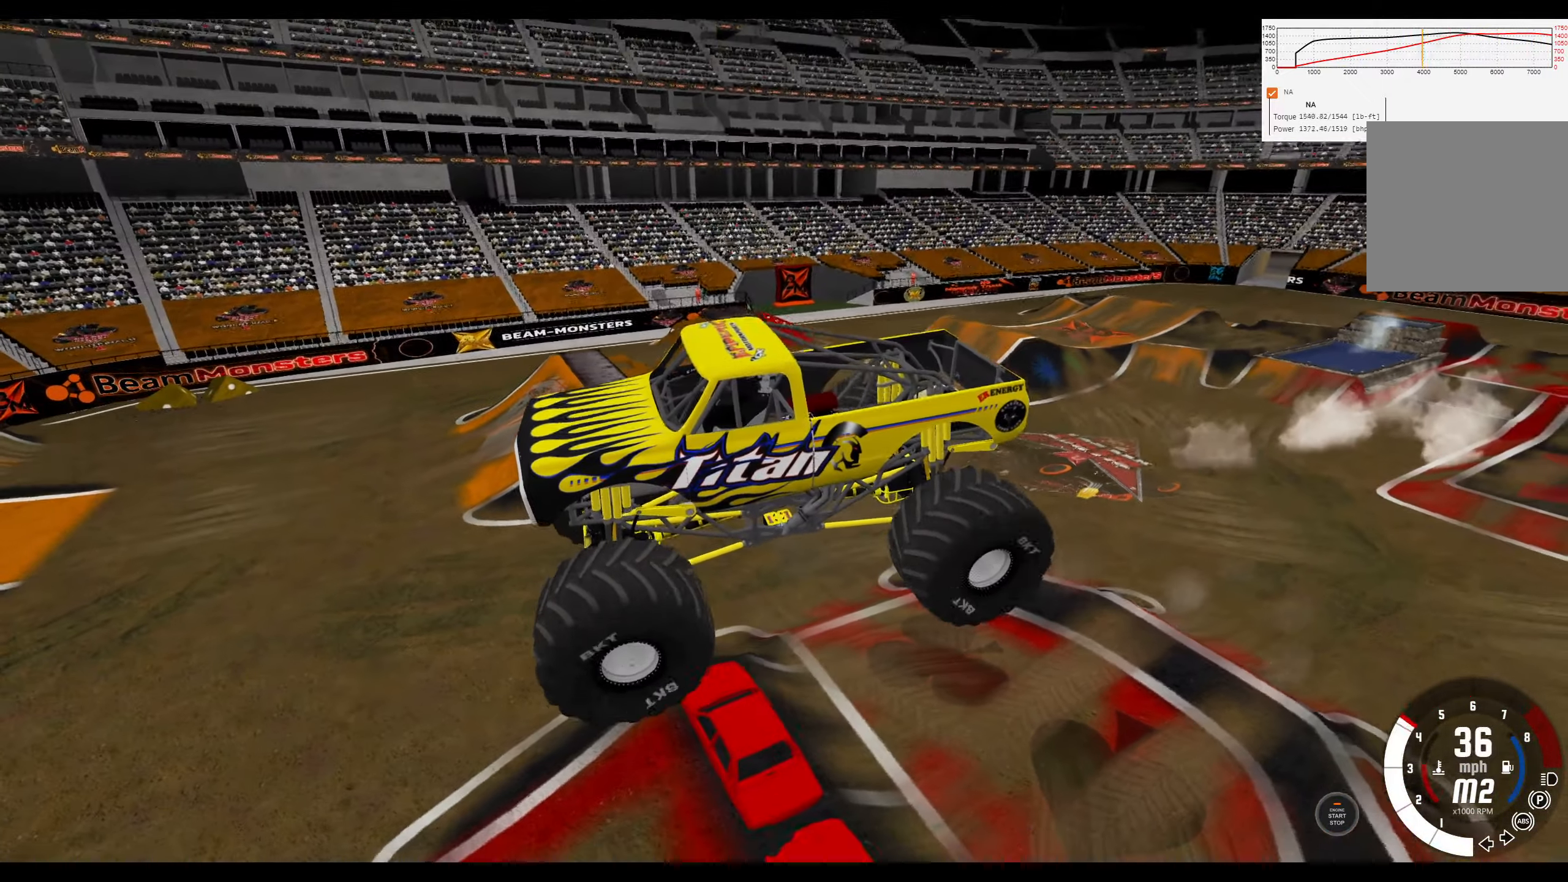
{"buttons": ["R2"], "left_stick": "center", "right_stick": "center", "events": [[100, "R2", "down"], [267, "R3", "down"], [367, "R3", "up"]]}
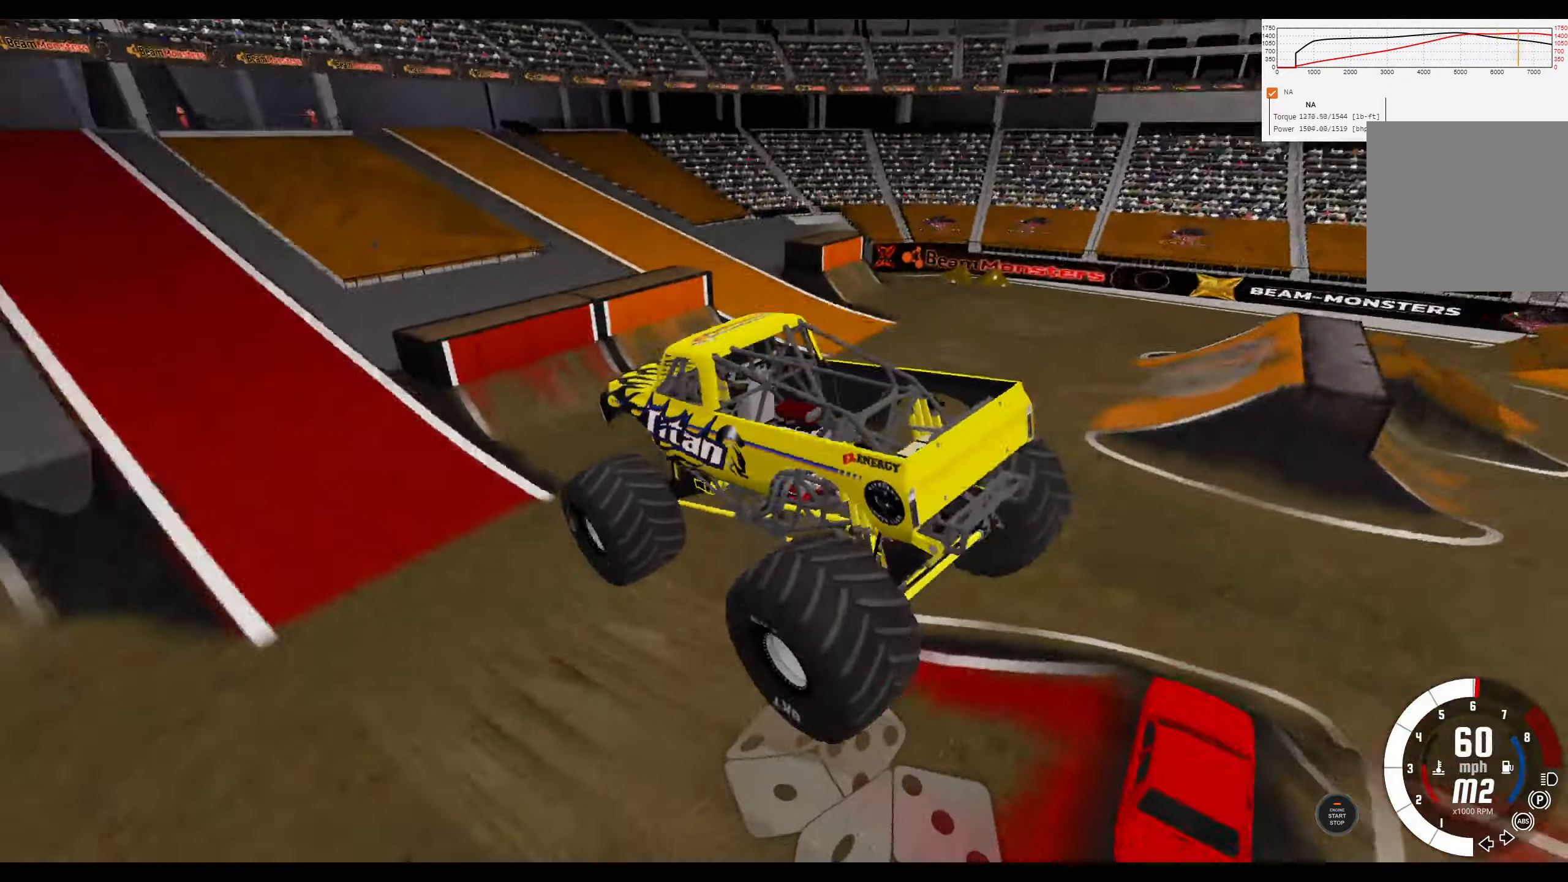
{"buttons": ["L2"], "left_stick": "center", "right_stick": "center", "events": [[84, "R2", "up"], [400, "L2", "down"]]}
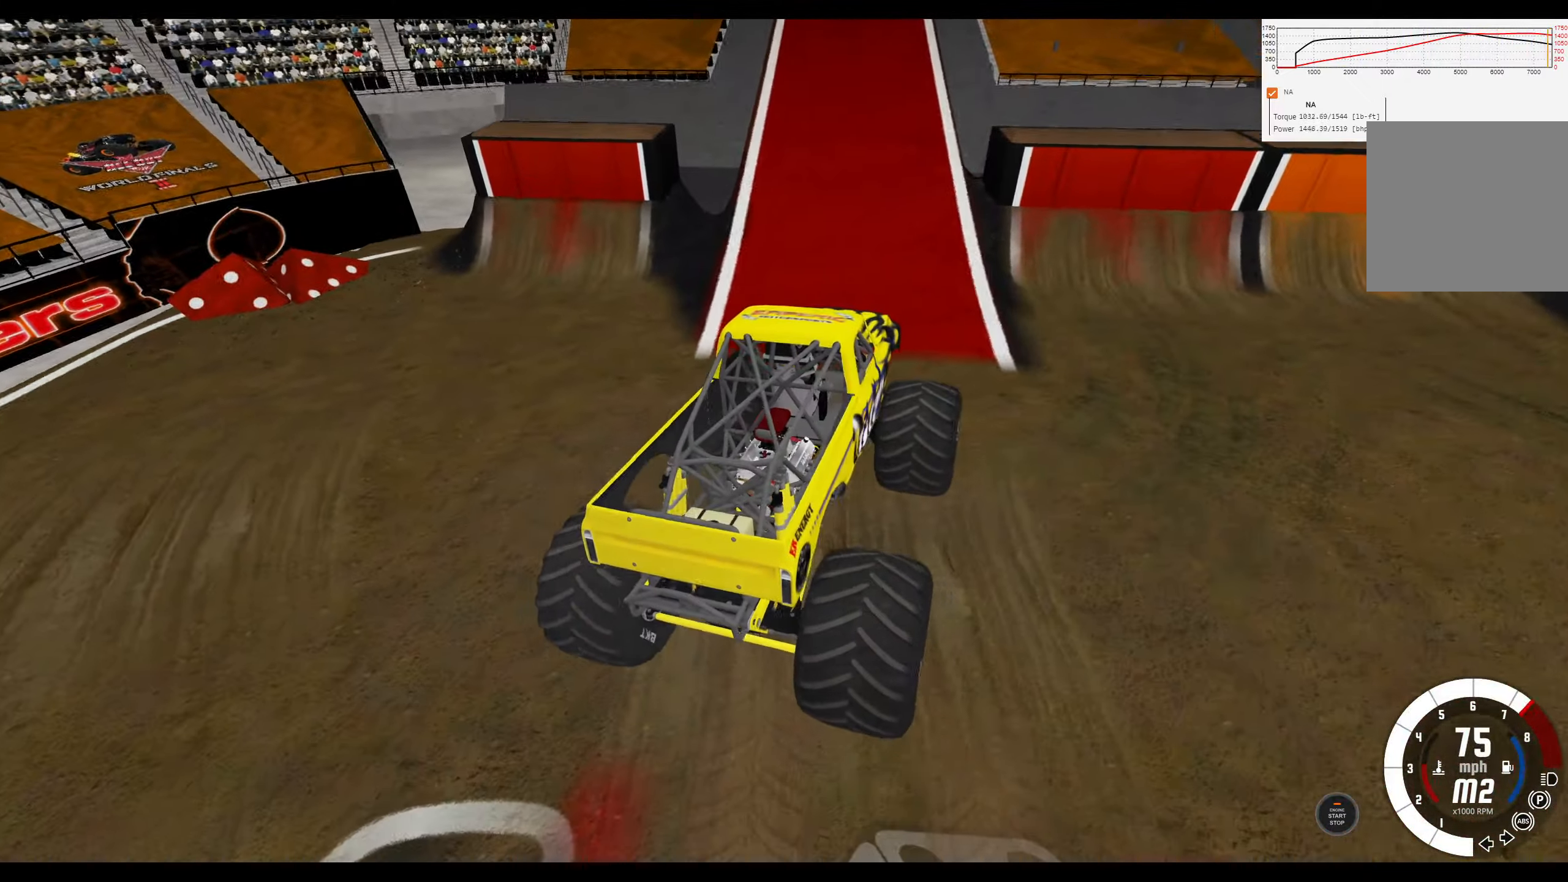
{"buttons": [], "left_stick": "center", "right_stick": "center", "events": [[34, "L2", "up"], [34, "left_stick", "right"], [100, "left_stick", "center"], [150, "R2", "down"], [167, "left_stick", "left"], [400, "R2", "up"], [433, "left_stick", "center"]]}
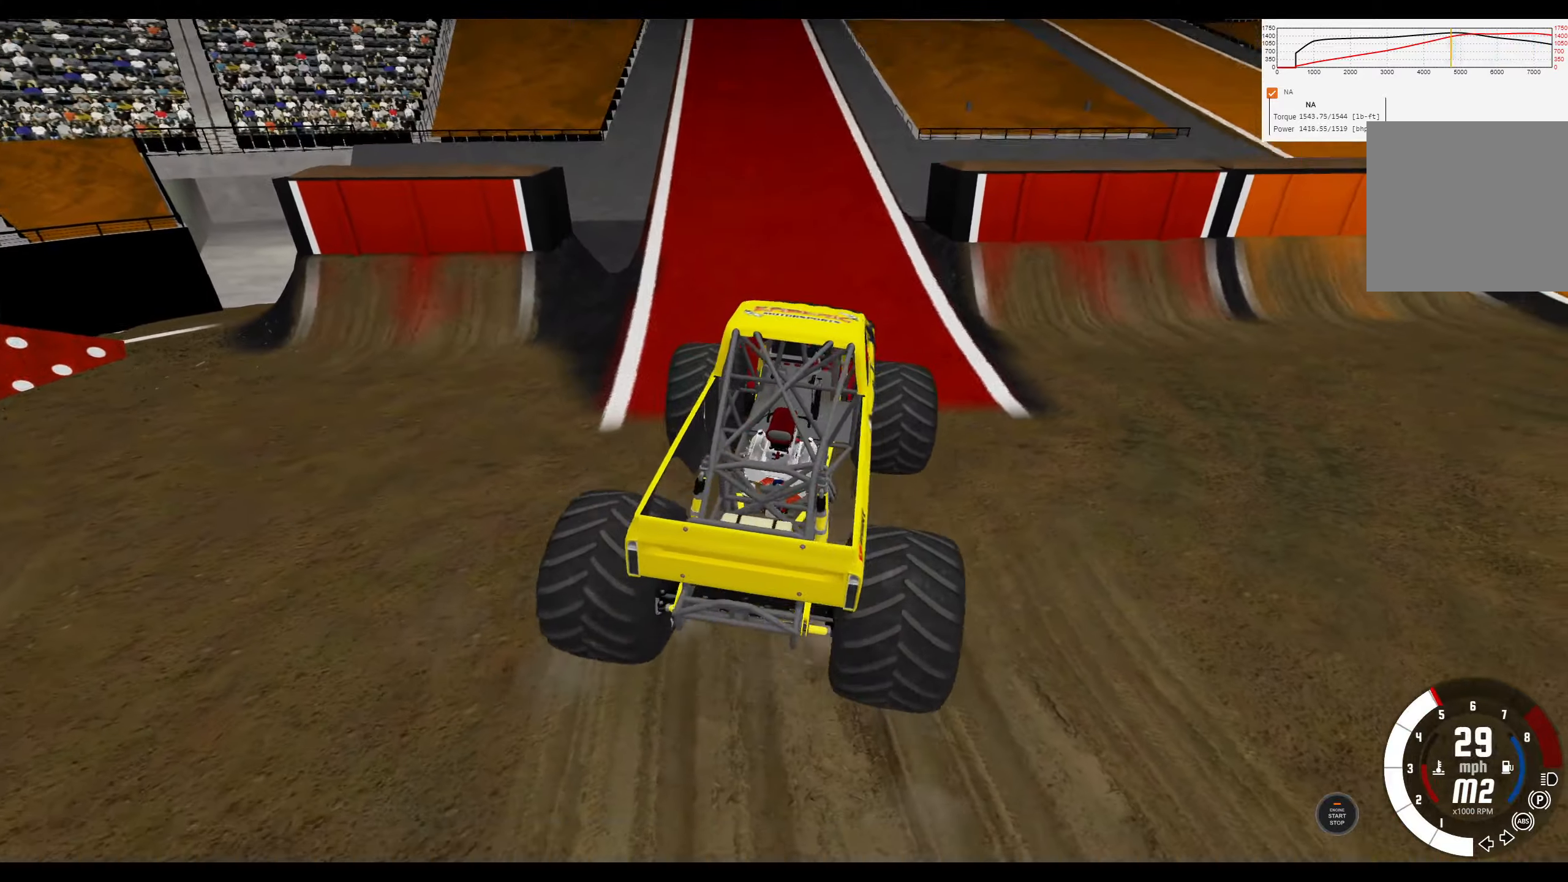
{"buttons": [], "left_stick": "left", "right_stick": "center", "events": [[250, "left_stick", "left"]]}
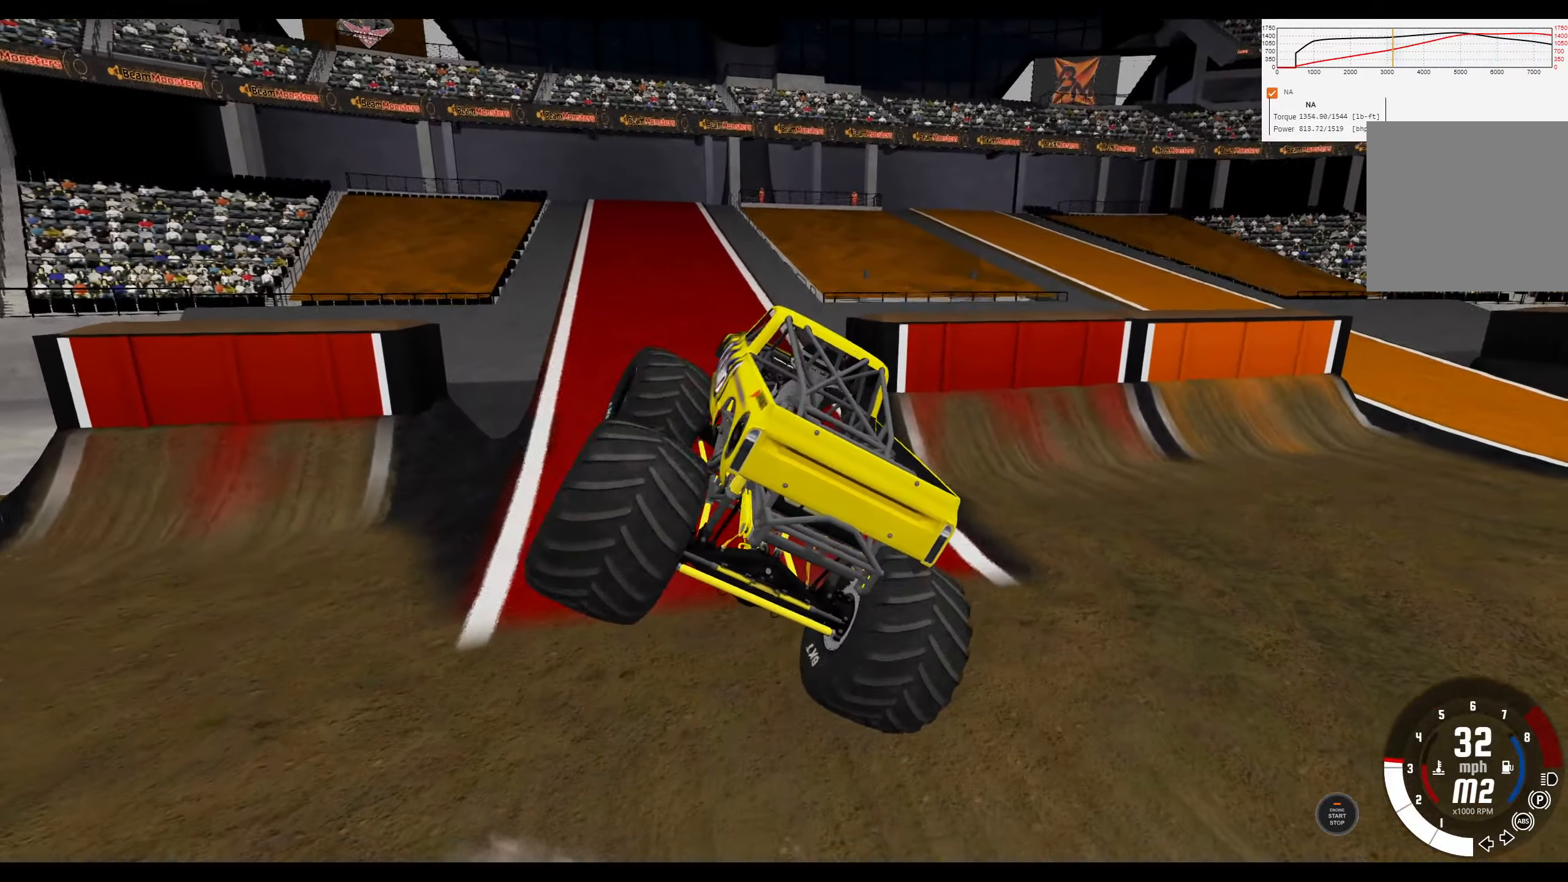
{"buttons": ["R2"], "left_stick": "center", "right_stick": "center", "events": [[100, "R2", "down"], [233, "left_stick", "center"]]}
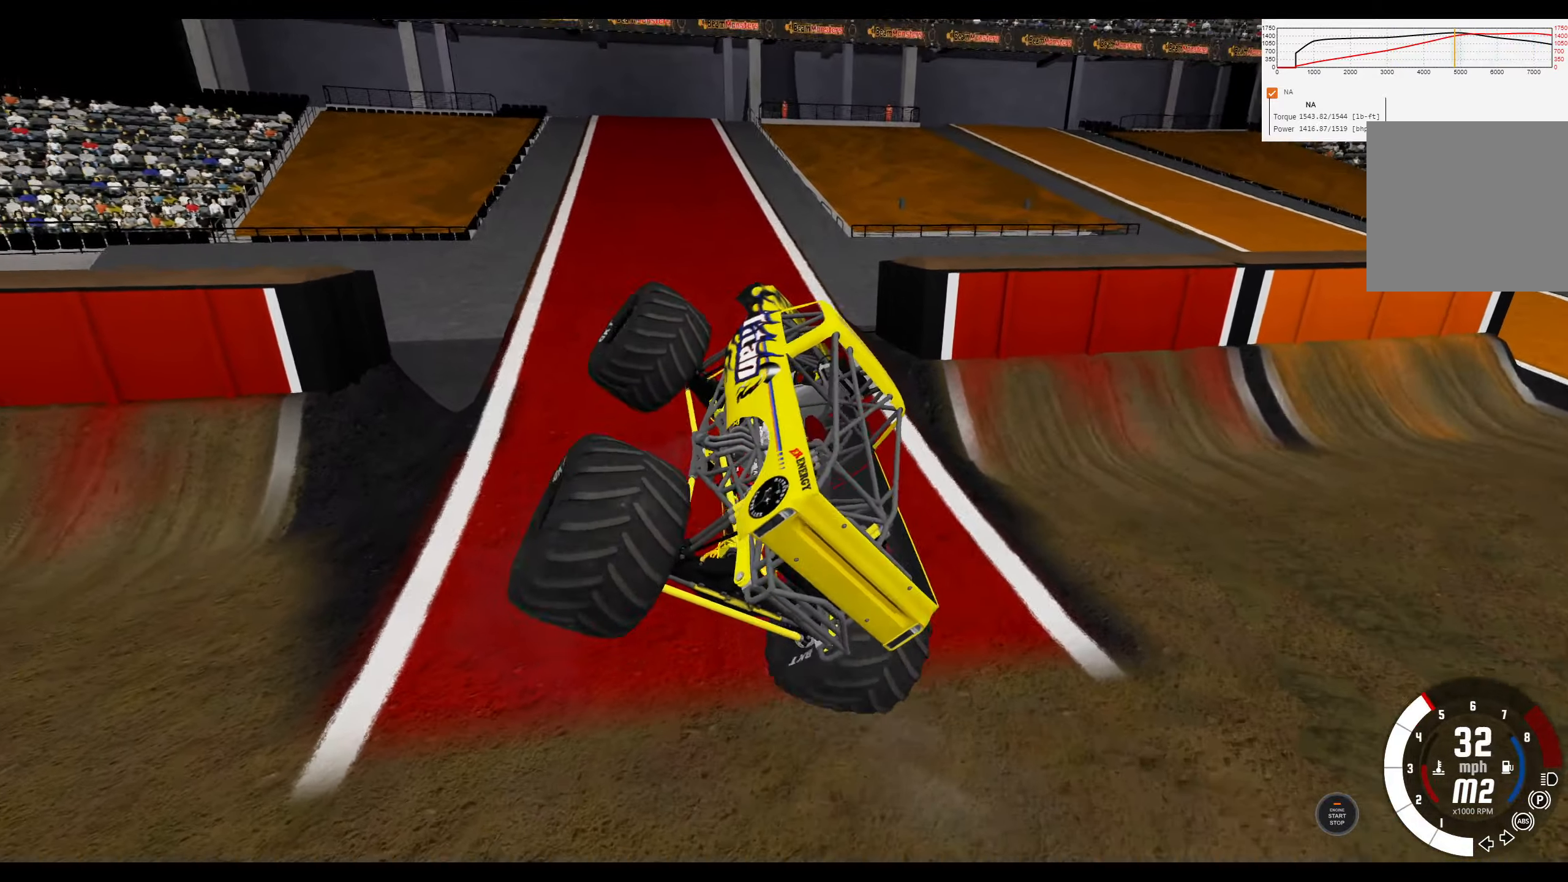
{"buttons": ["R2"], "left_stick": "right", "right_stick": "center", "events": [[366, "left_stick", "right"]]}